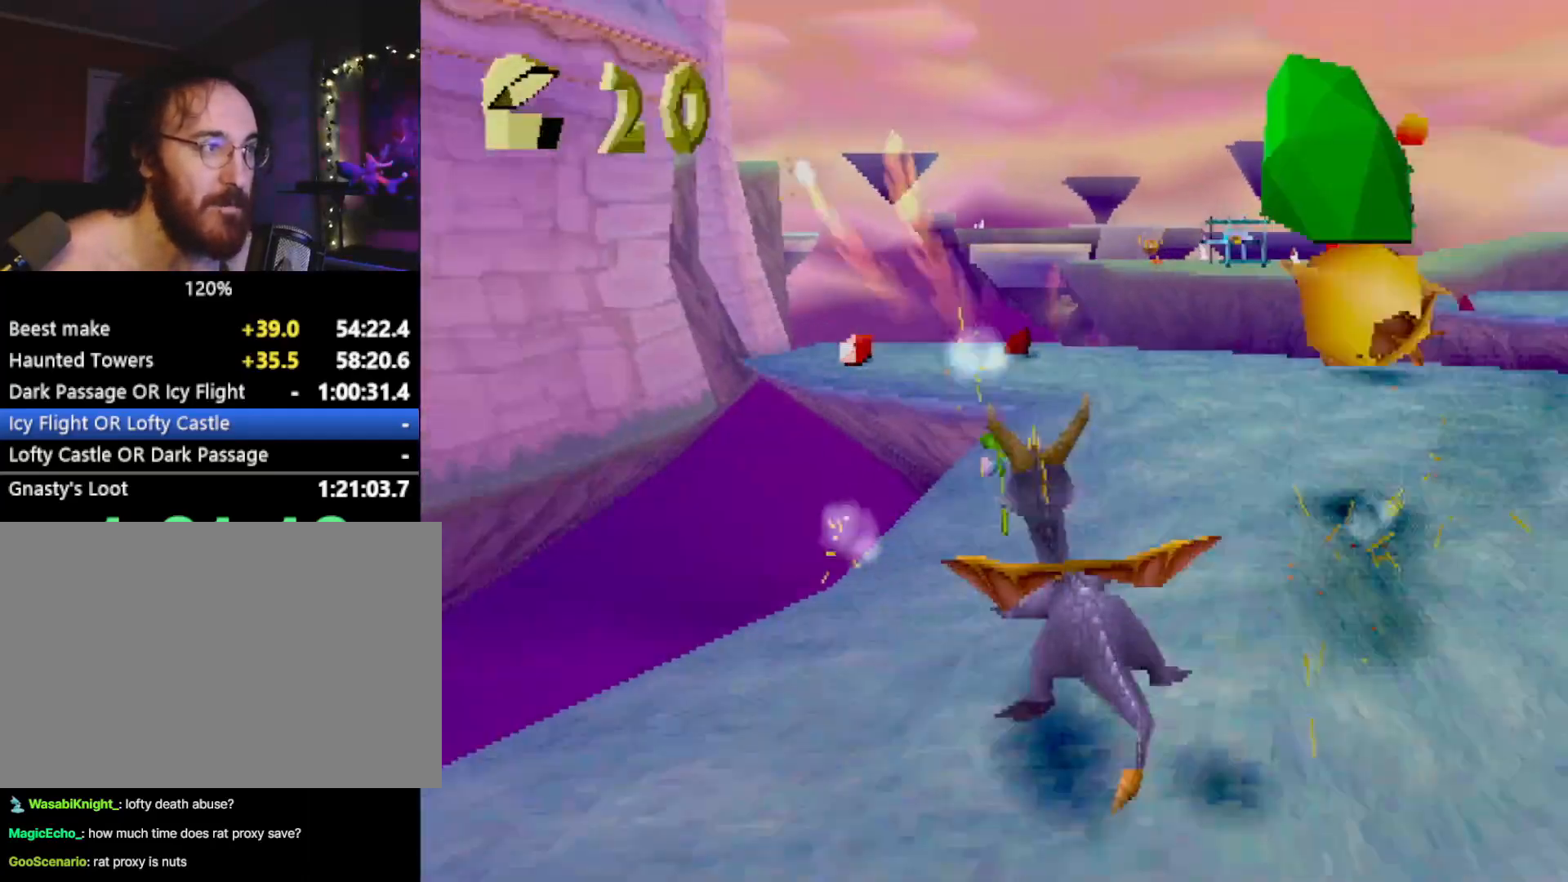
Gameplay with a controller (PlayStation layout); each line is a JSON object with the inputs held at the frame after it. "events" lists button and stick changes between this image and that frame as [ms after this image, input, new state], when the widget could be followed in between. Not read: L3 R3 right_stick.
{"buttons": ["SQUARE"], "left_stick": "right", "events": [[217, "CROSS", "down"], [300, "CROSS", "up"], [334, "left_stick", "right"]]}
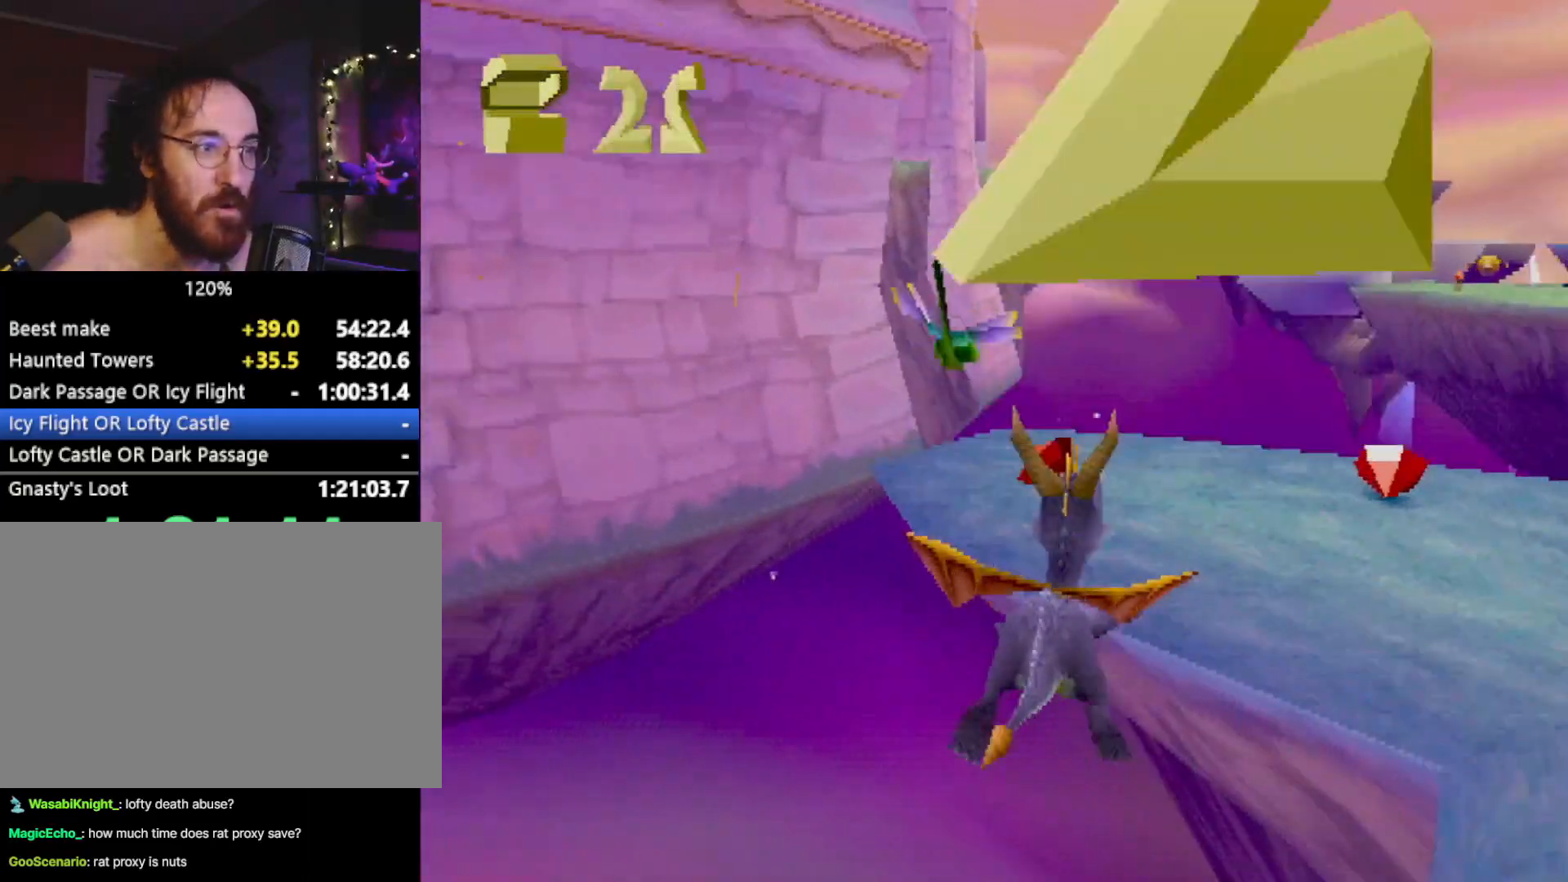
{"buttons": ["SQUARE"], "left_stick": "right", "events": [[50, "SQUARE", "up"], [84, "L2", "down"], [201, "CIRCLE", "down"], [201, "L2", "up"], [267, "CIRCLE", "up"], [367, "SQUARE", "down"]]}
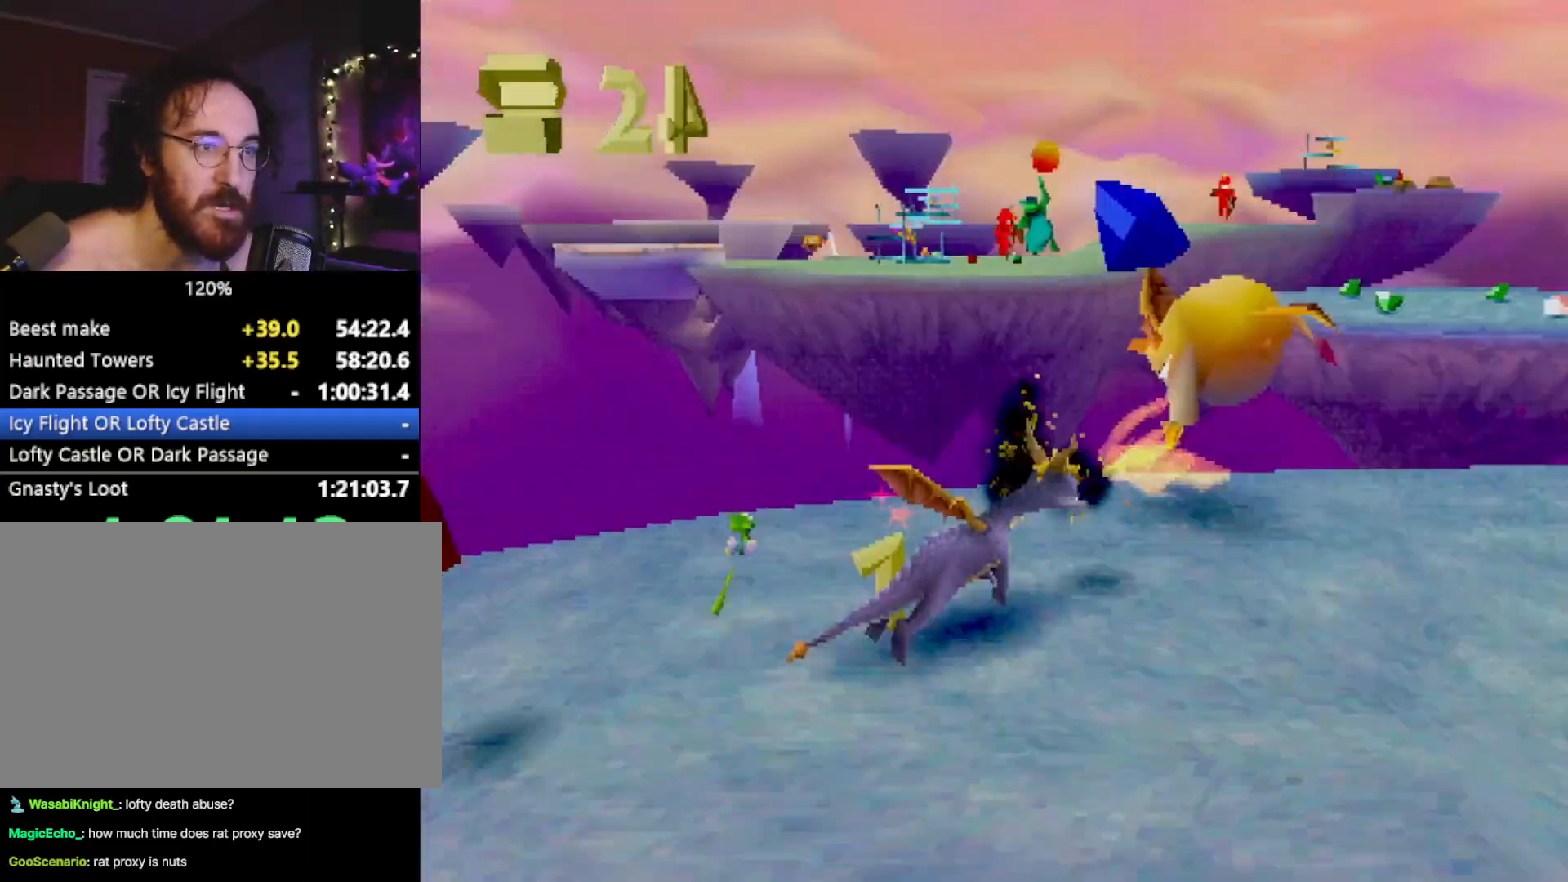
{"buttons": ["CROSS", "SQUARE"], "left_stick": "up-left", "events": [[117, "left_stick", "up-left"], [400, "CROSS", "down"]]}
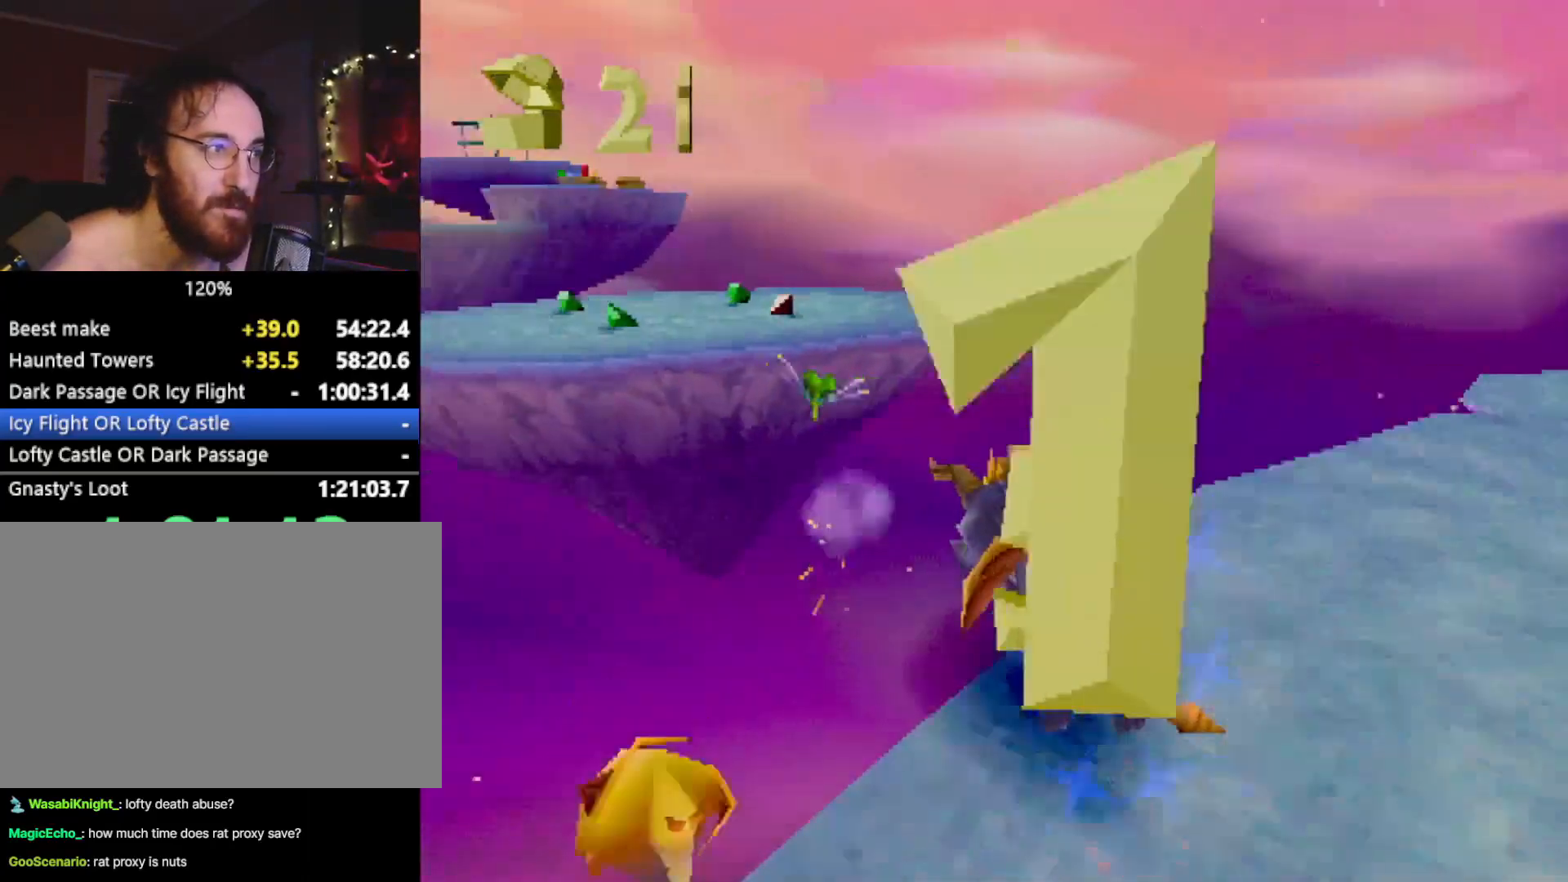
{"buttons": ["SQUARE"], "left_stick": "center", "events": [[17, "left_stick", "center"], [67, "CROSS", "up"], [67, "SQUARE", "up"], [151, "CROSS", "down"], [267, "CROSS", "up"], [501, "SQUARE", "down"]]}
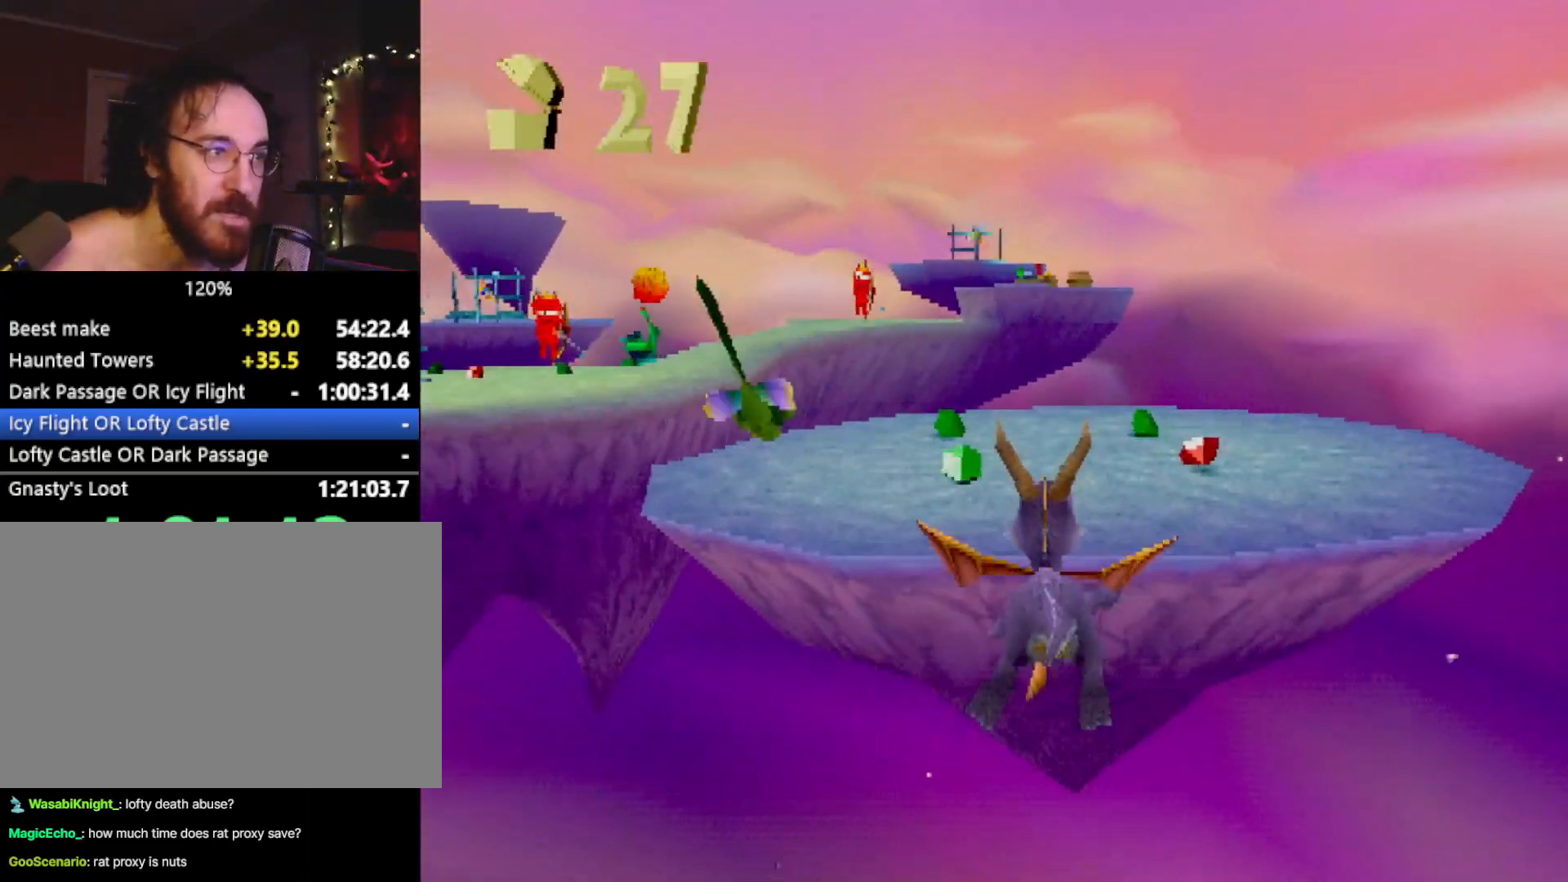
{"buttons": ["SQUARE", "R2"], "left_stick": "up-left", "events": [[167, "left_stick", "right"], [300, "left_stick", "center"], [417, "left_stick", "up-left"], [450, "R2", "down"]]}
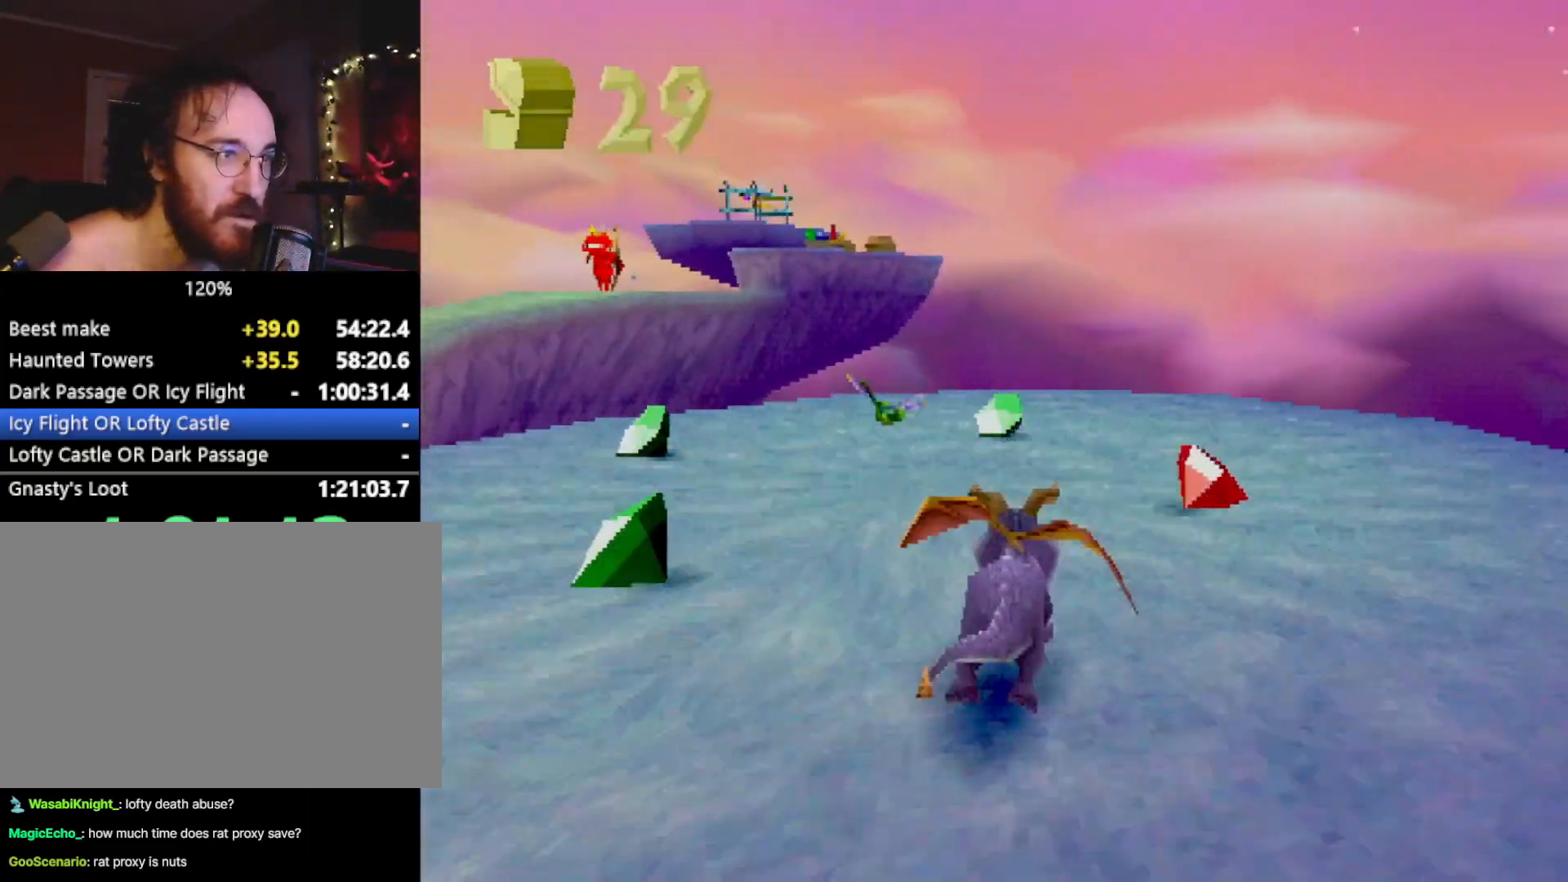
{"buttons": ["SQUARE"], "left_stick": "up-left", "events": [[234, "R2", "up"], [267, "SQUARE", "up"], [484, "SQUARE", "down"]]}
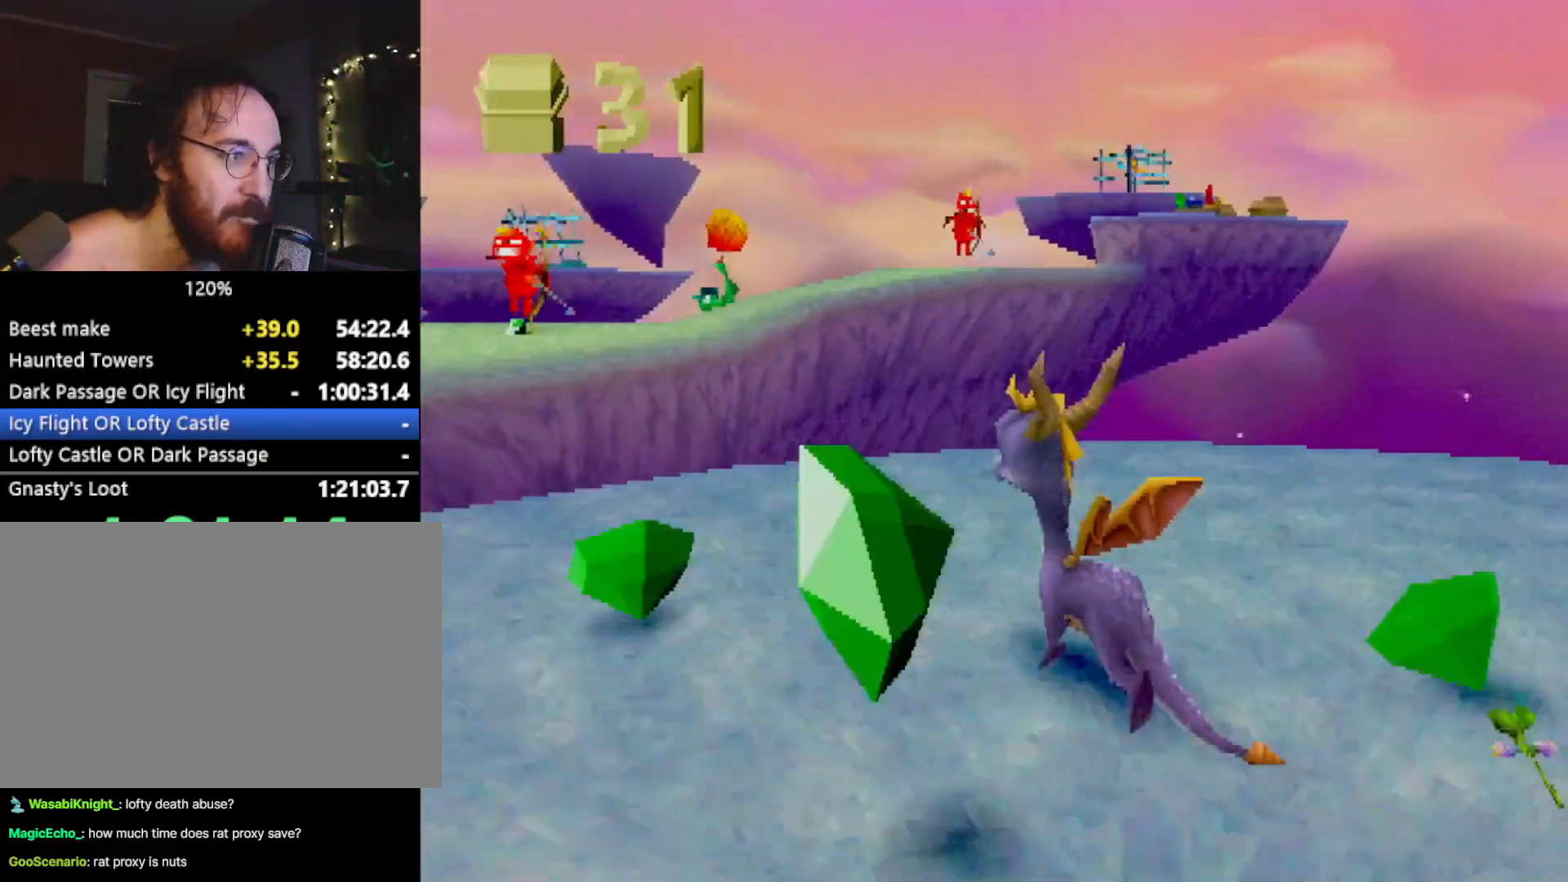
{"buttons": ["CROSS", "SQUARE"], "left_stick": "center", "events": [[50, "left_stick", "center"], [150, "left_stick", "right"], [317, "CROSS", "down"], [317, "left_stick", "center"]]}
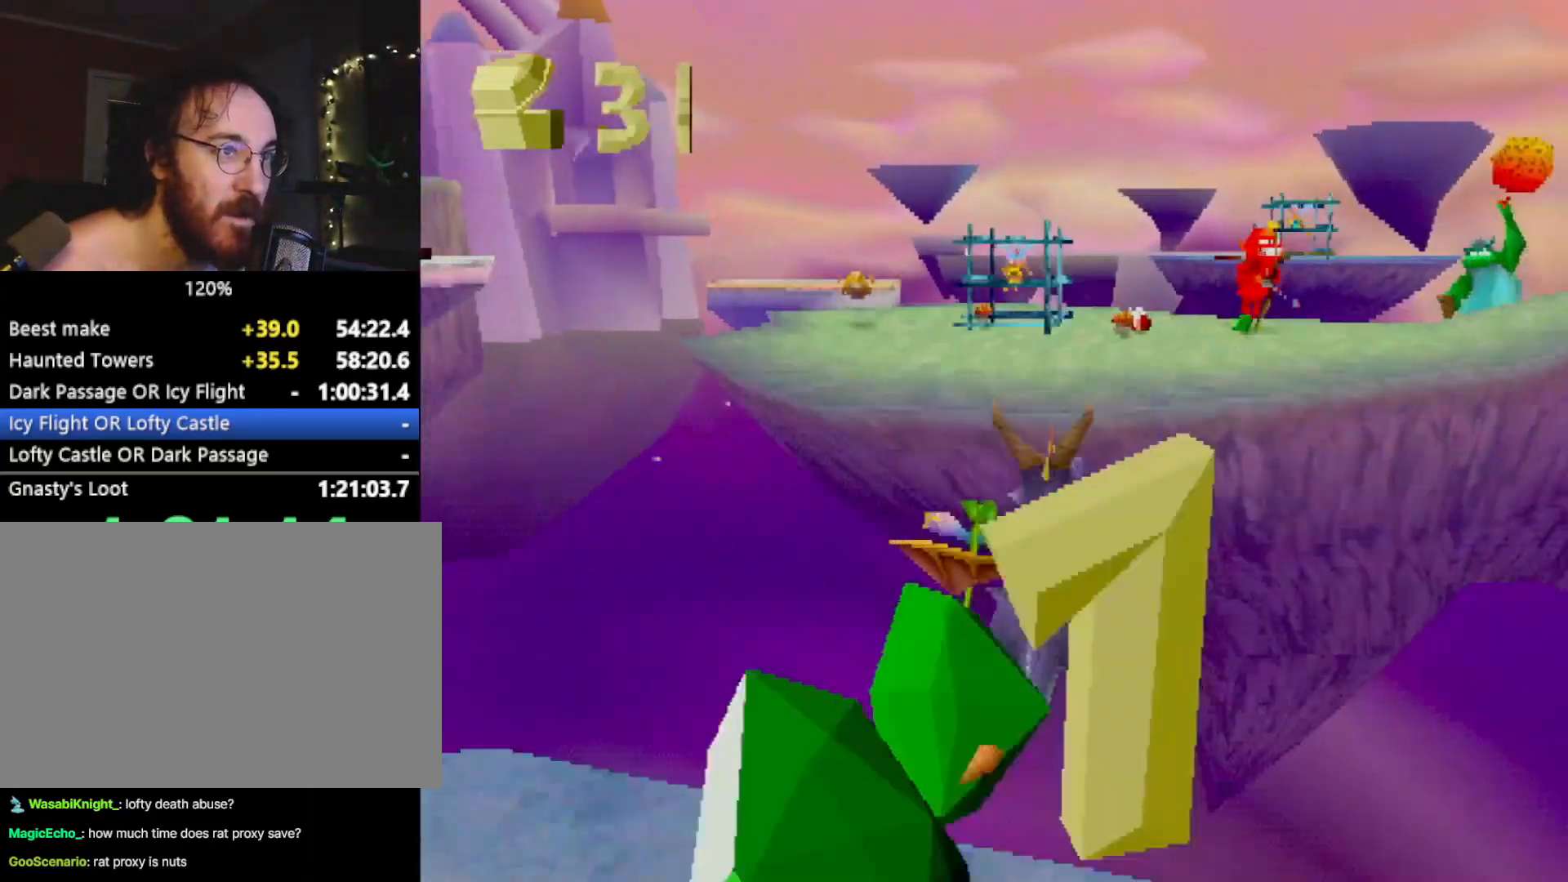
{"buttons": ["SQUARE"], "left_stick": "center", "events": [[17, "CROSS", "up"], [17, "SQUARE", "up"], [167, "CROSS", "down"], [284, "CROSS", "up"], [384, "SQUARE", "down"]]}
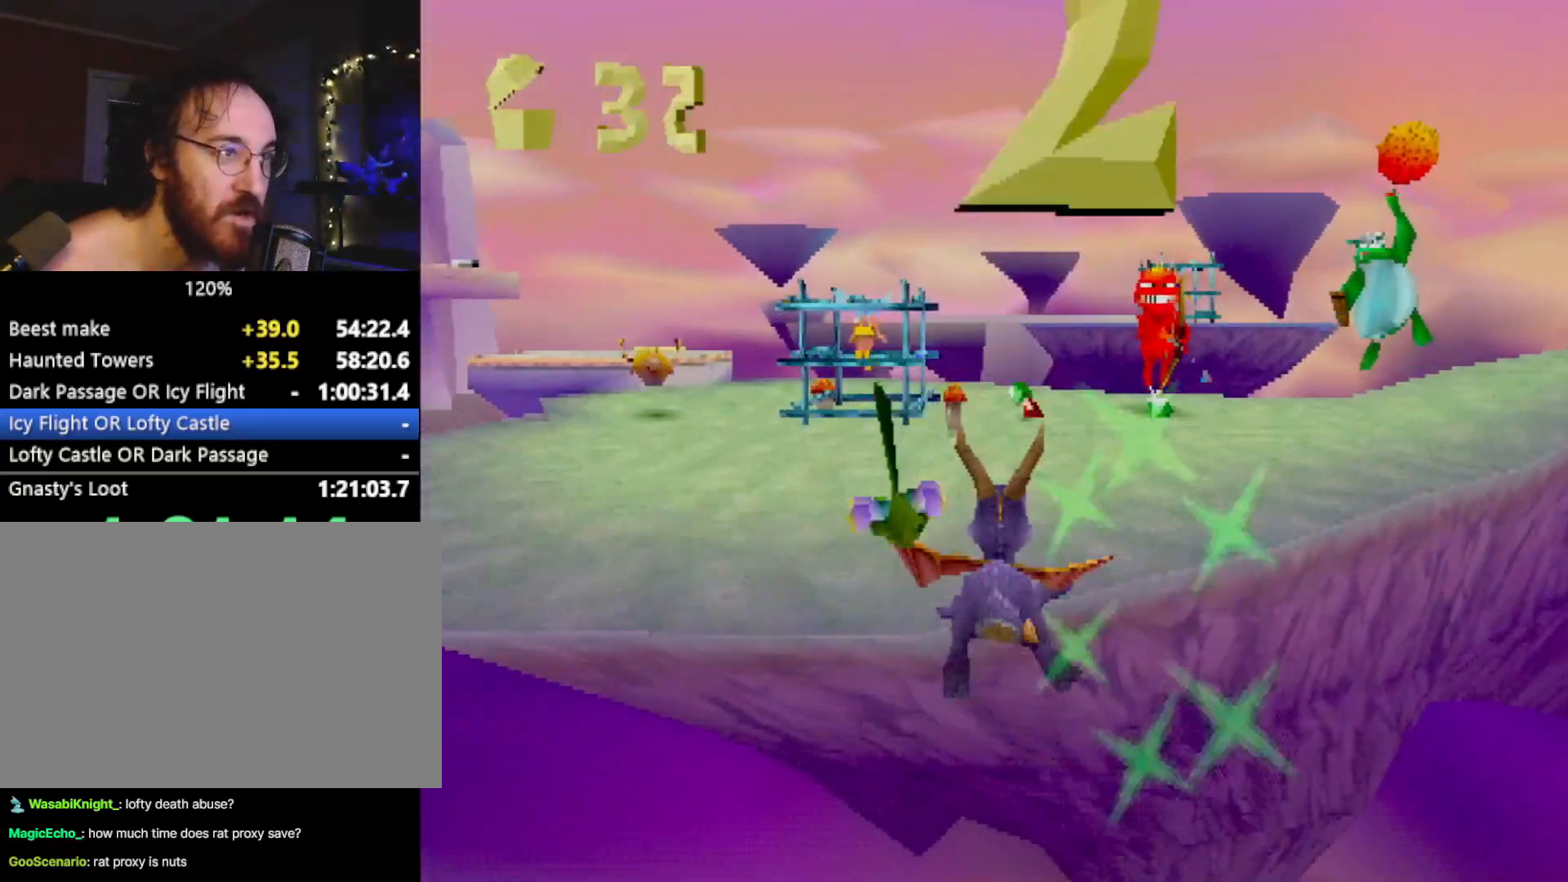
{"buttons": ["SQUARE"], "left_stick": "up-right", "events": [[183, "left_stick", "up"], [233, "CIRCLE", "down"], [233, "SQUARE", "up"], [233, "left_stick", "up-left"], [300, "CIRCLE", "up"], [300, "SQUARE", "down"], [484, "left_stick", "up-right"]]}
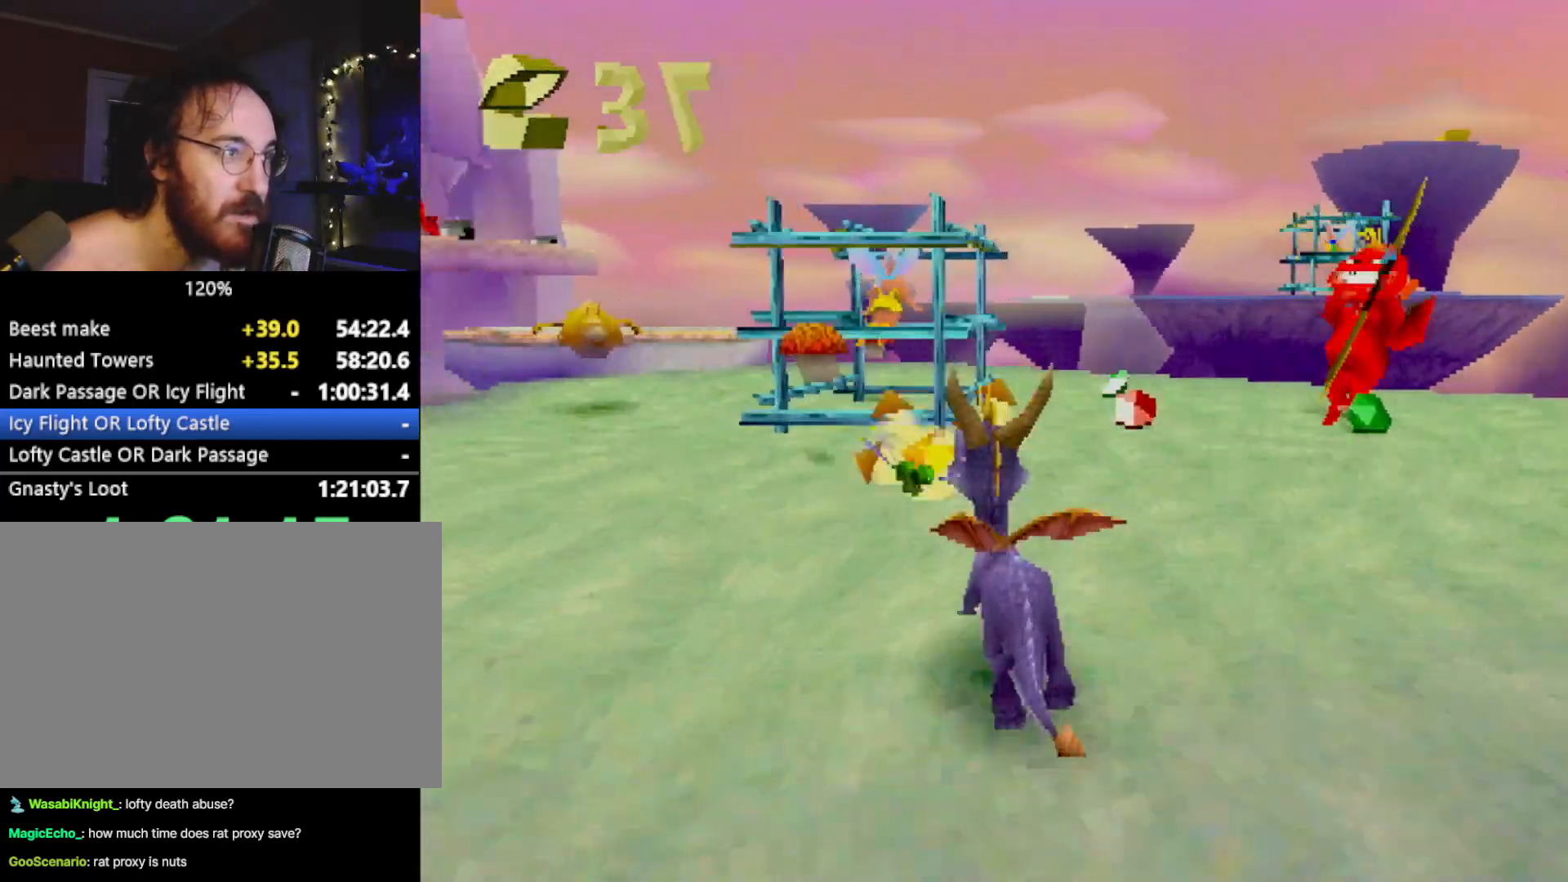
{"buttons": ["L2"], "left_stick": "down-right", "events": [[67, "SQUARE", "up"], [117, "CROSS", "down"], [117, "L2", "down"], [167, "left_stick", "down-right"], [484, "CROSS", "up"]]}
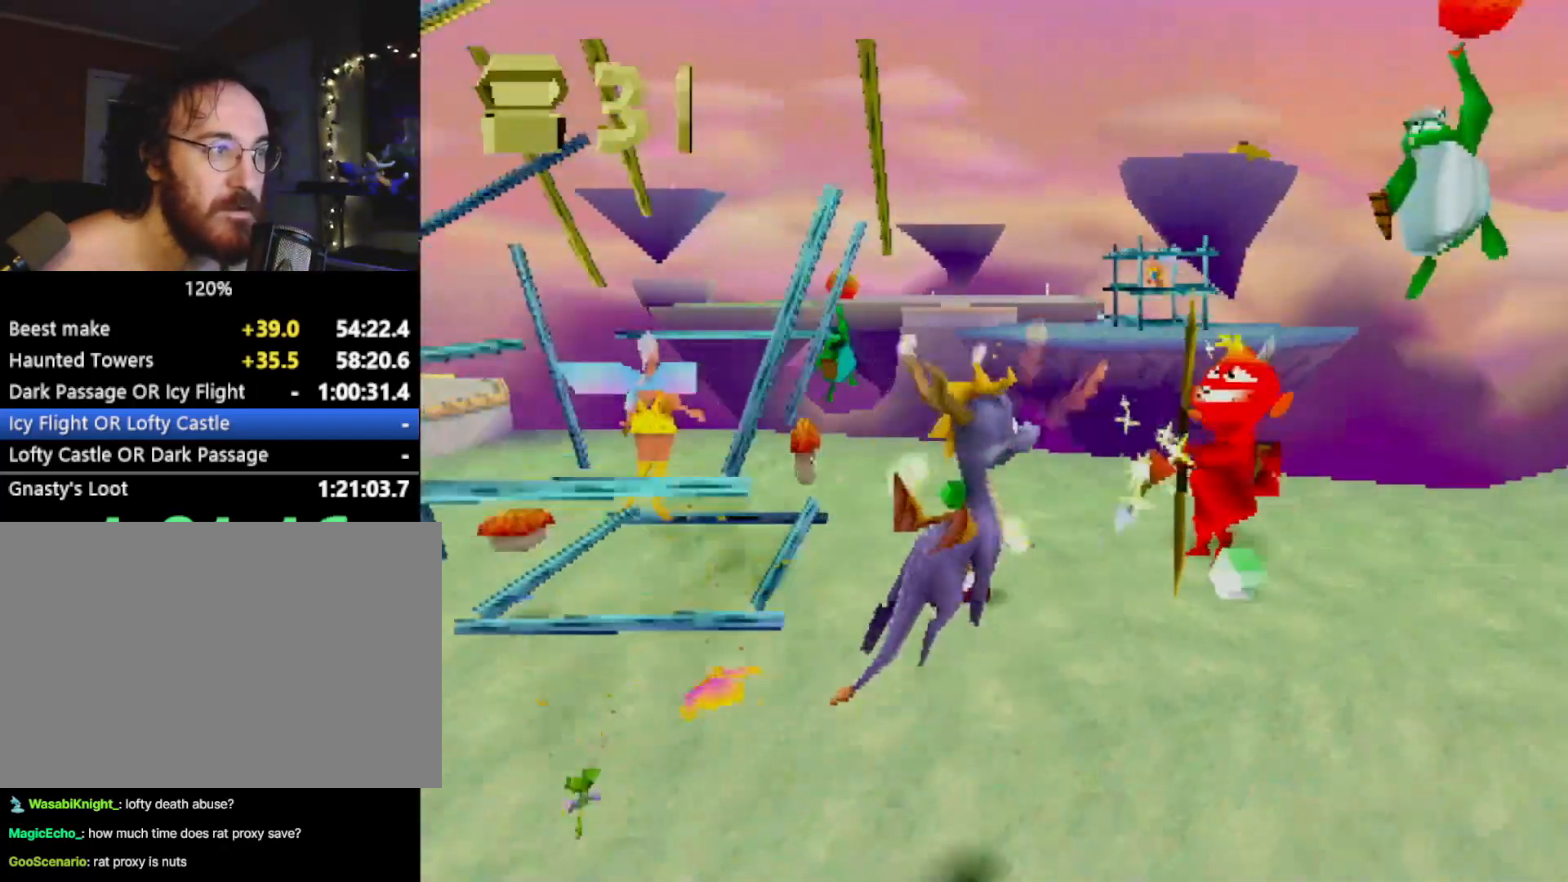
{"buttons": ["R2"], "left_stick": "up-left", "events": [[33, "L2", "up"], [67, "left_stick", "up-right"], [83, "SQUARE", "down"], [150, "left_stick", "up-left"], [200, "SQUARE", "up"], [284, "R2", "down"]]}
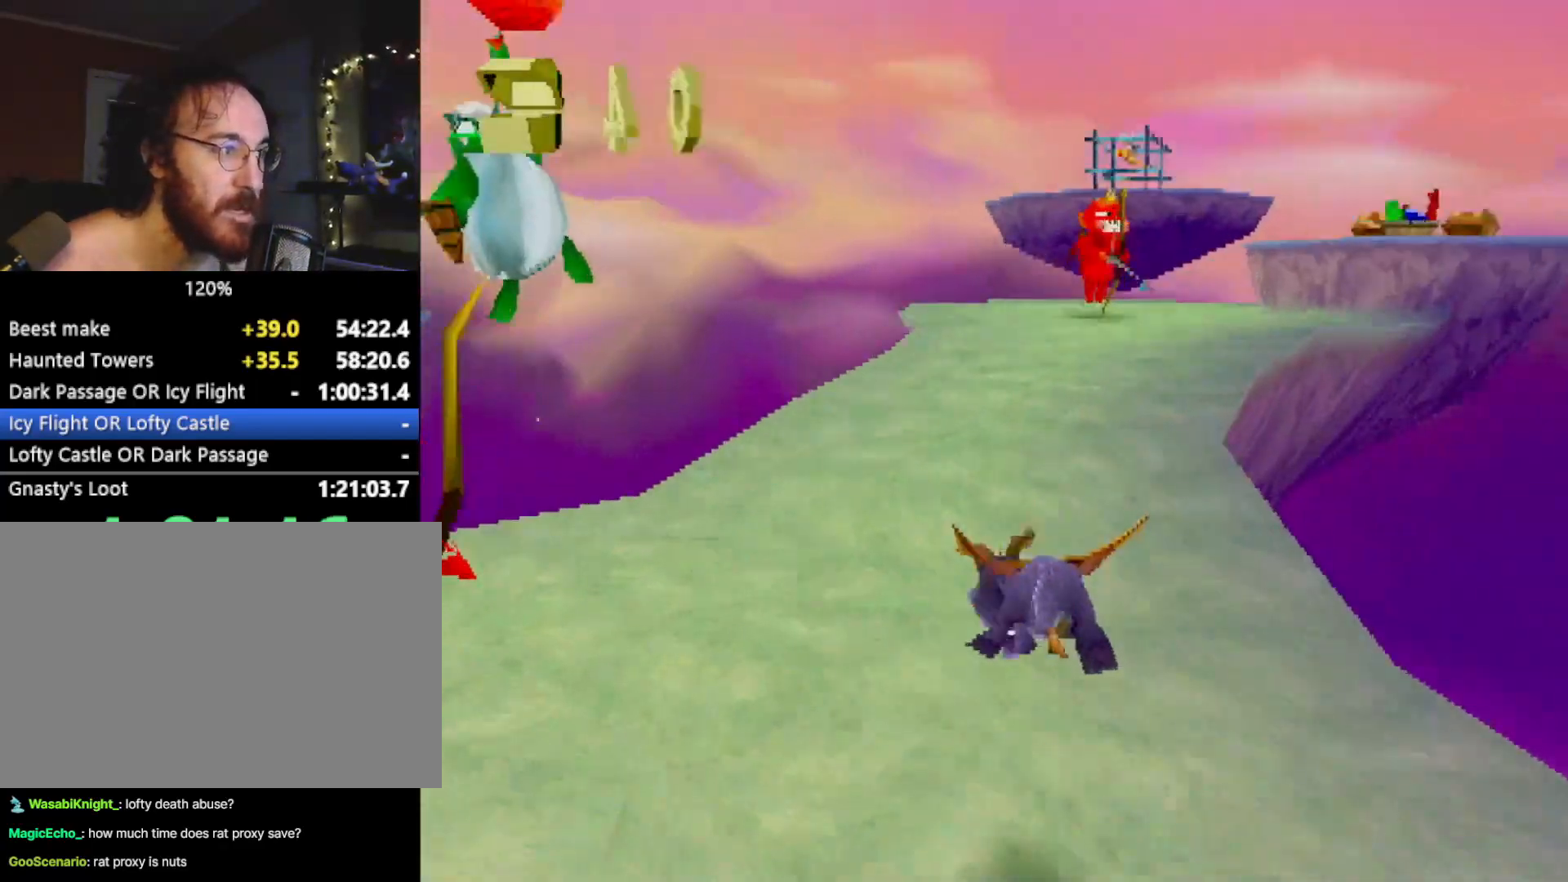
{"buttons": ["CIRCLE", "R2"], "left_stick": "left", "events": [[117, "left_stick", "left"], [217, "R2", "up"], [418, "R2", "down"], [451, "CIRCLE", "down"]]}
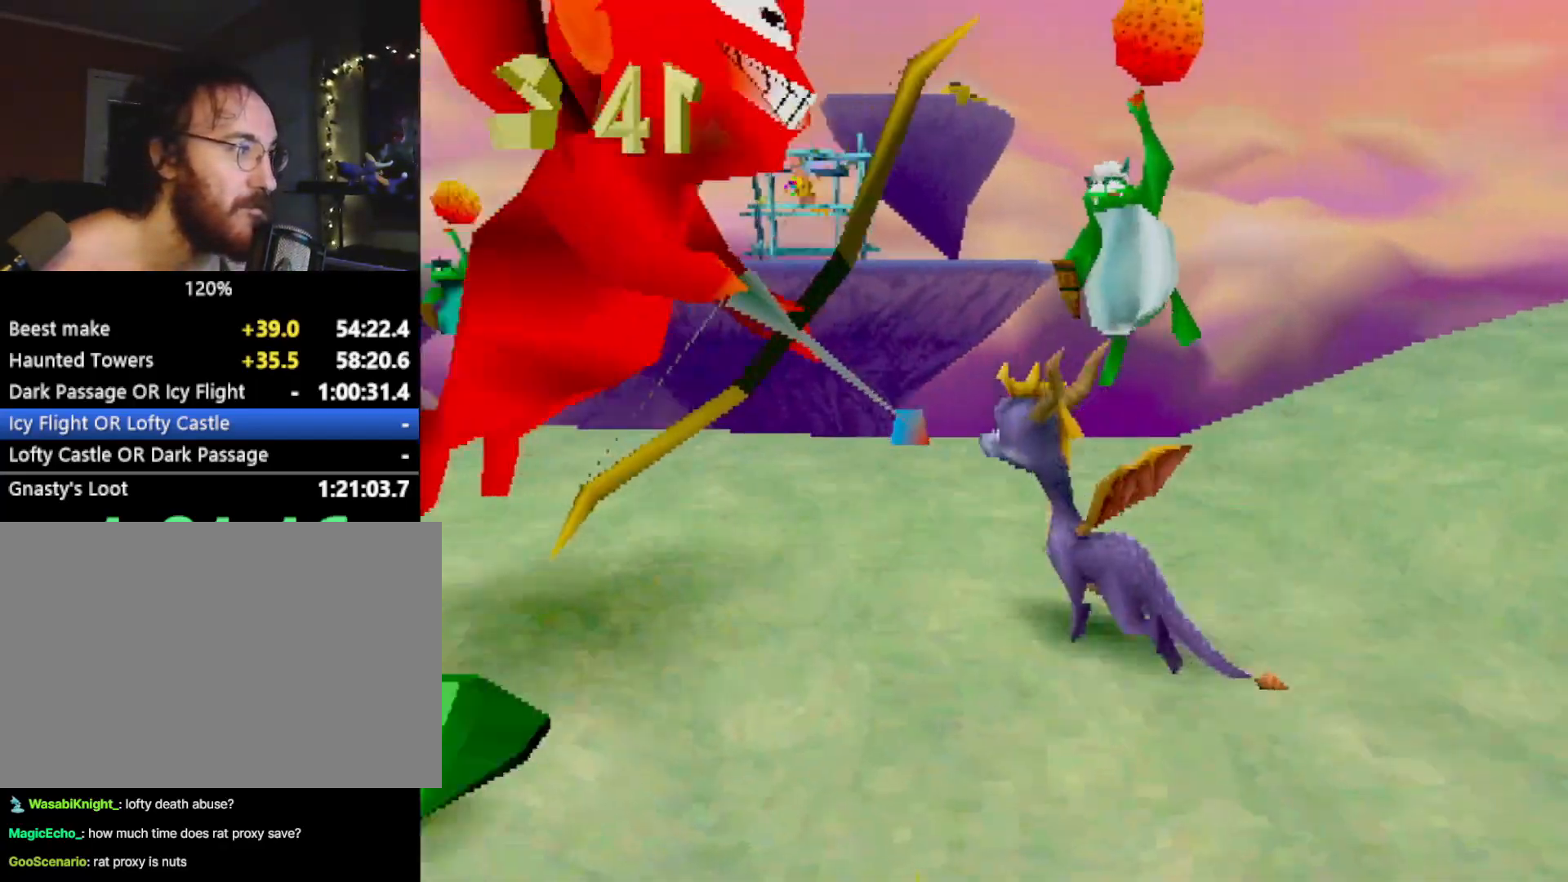
{"buttons": ["R2"], "left_stick": "up-left", "events": [[67, "CIRCLE", "up"], [250, "left_stick", "center"], [434, "left_stick", "up-left"]]}
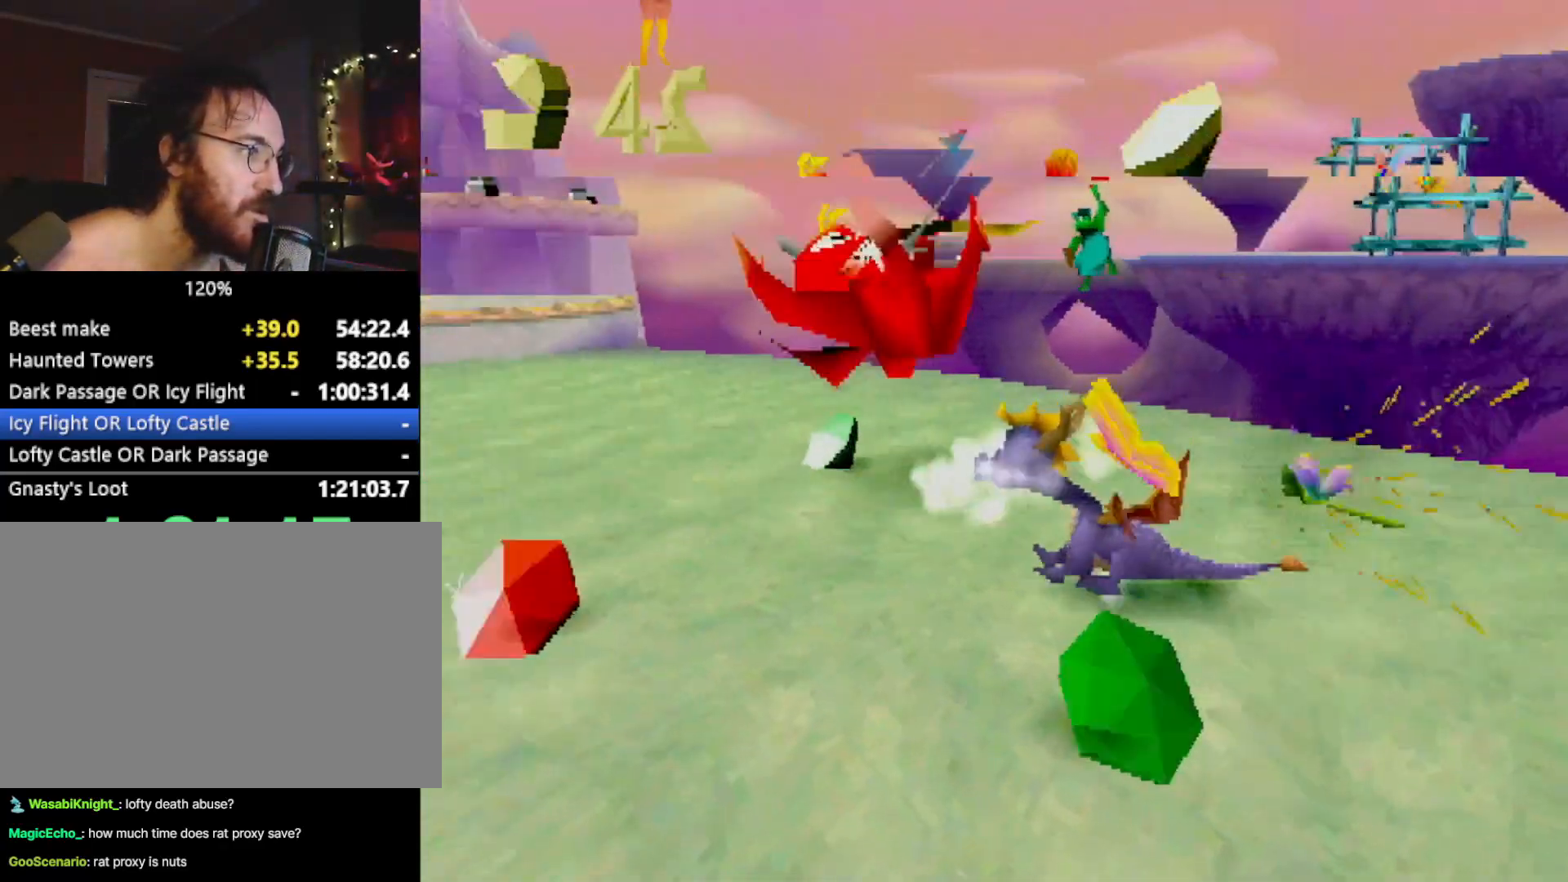
{"buttons": ["SQUARE"], "left_stick": "up-left", "events": [[333, "R2", "up"], [367, "SQUARE", "down"]]}
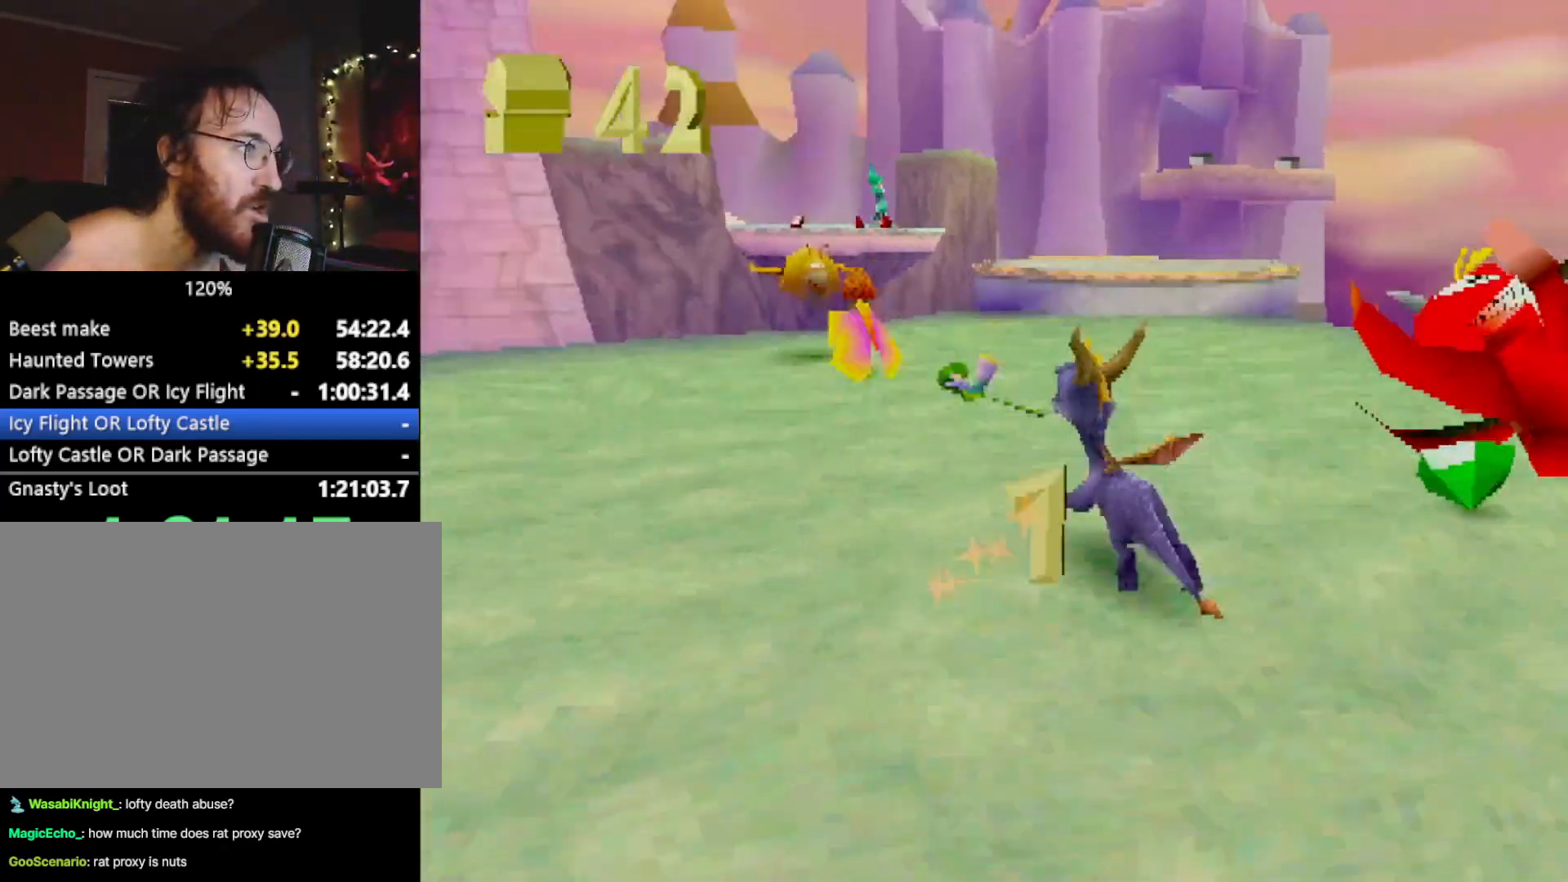
{"buttons": ["SQUARE"], "left_stick": "up", "events": [[50, "left_stick", "center"], [250, "left_stick", "right"], [434, "left_stick", "up"]]}
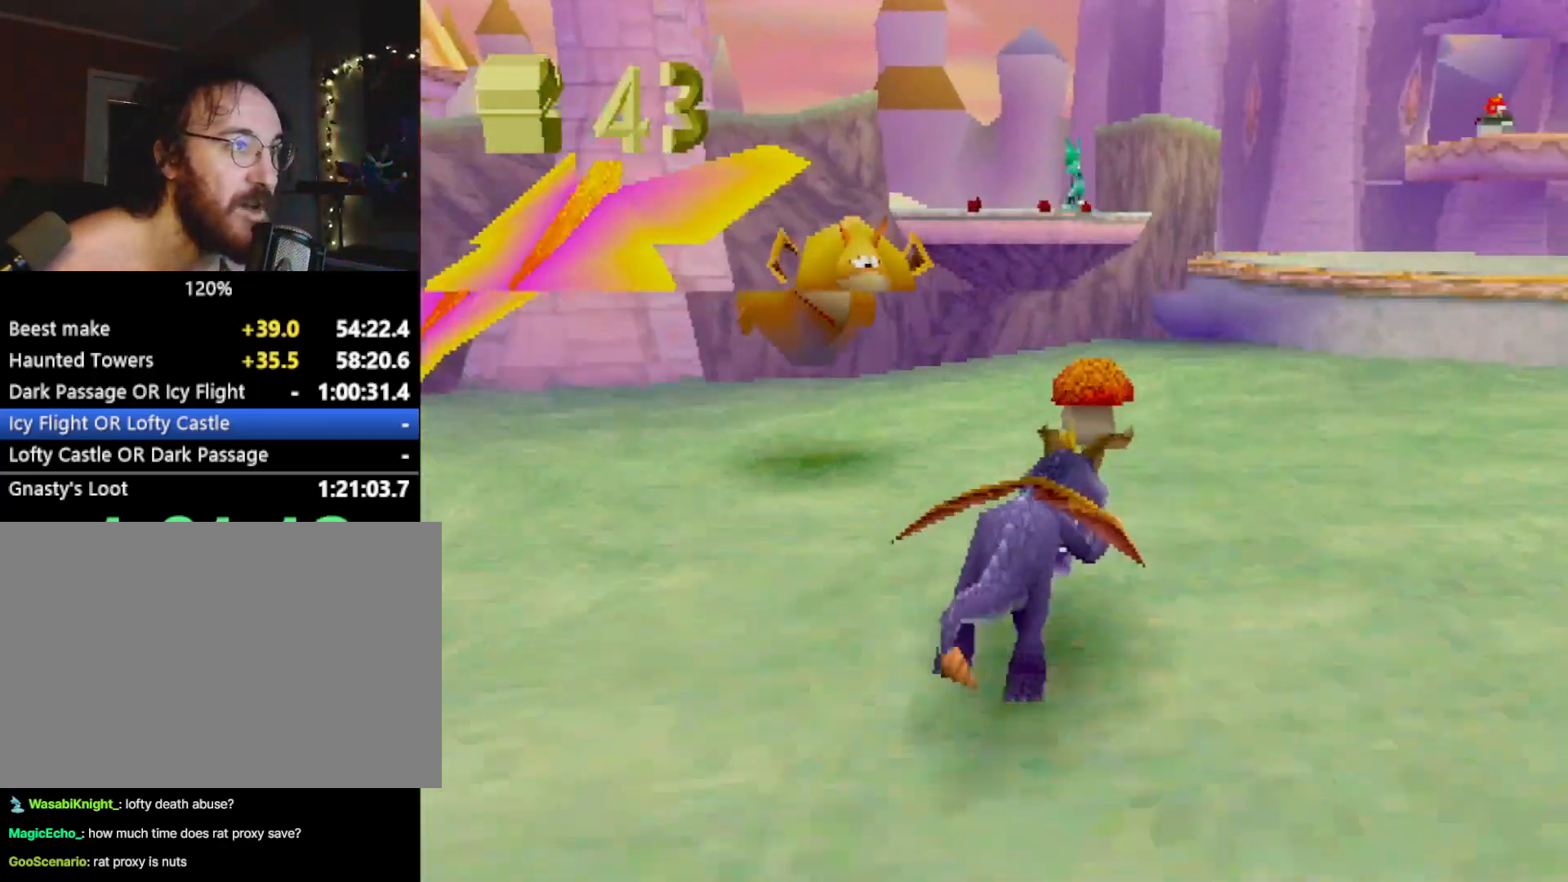
{"buttons": ["CROSS"], "left_stick": "up", "events": [[66, "left_stick", "up-right"], [317, "SQUARE", "up"], [317, "left_stick", "up"], [350, "L2", "down"], [367, "CROSS", "down"], [434, "L2", "up"]]}
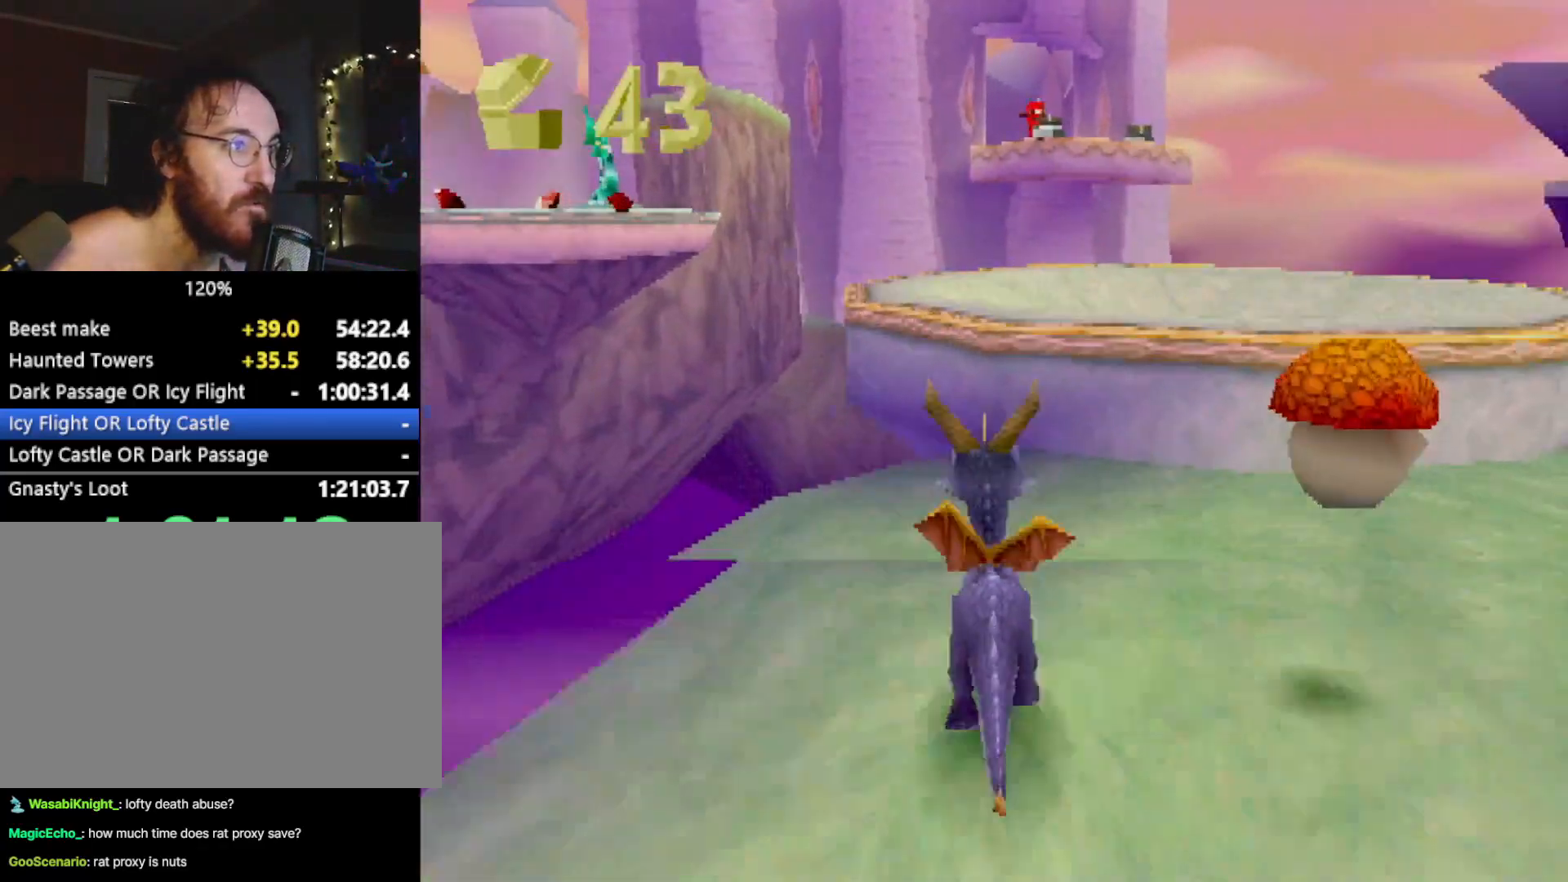
{"buttons": ["SQUARE"], "left_stick": "up-left", "events": [[84, "CROSS", "up"], [150, "SQUARE", "down"], [184, "left_stick", "up-left"]]}
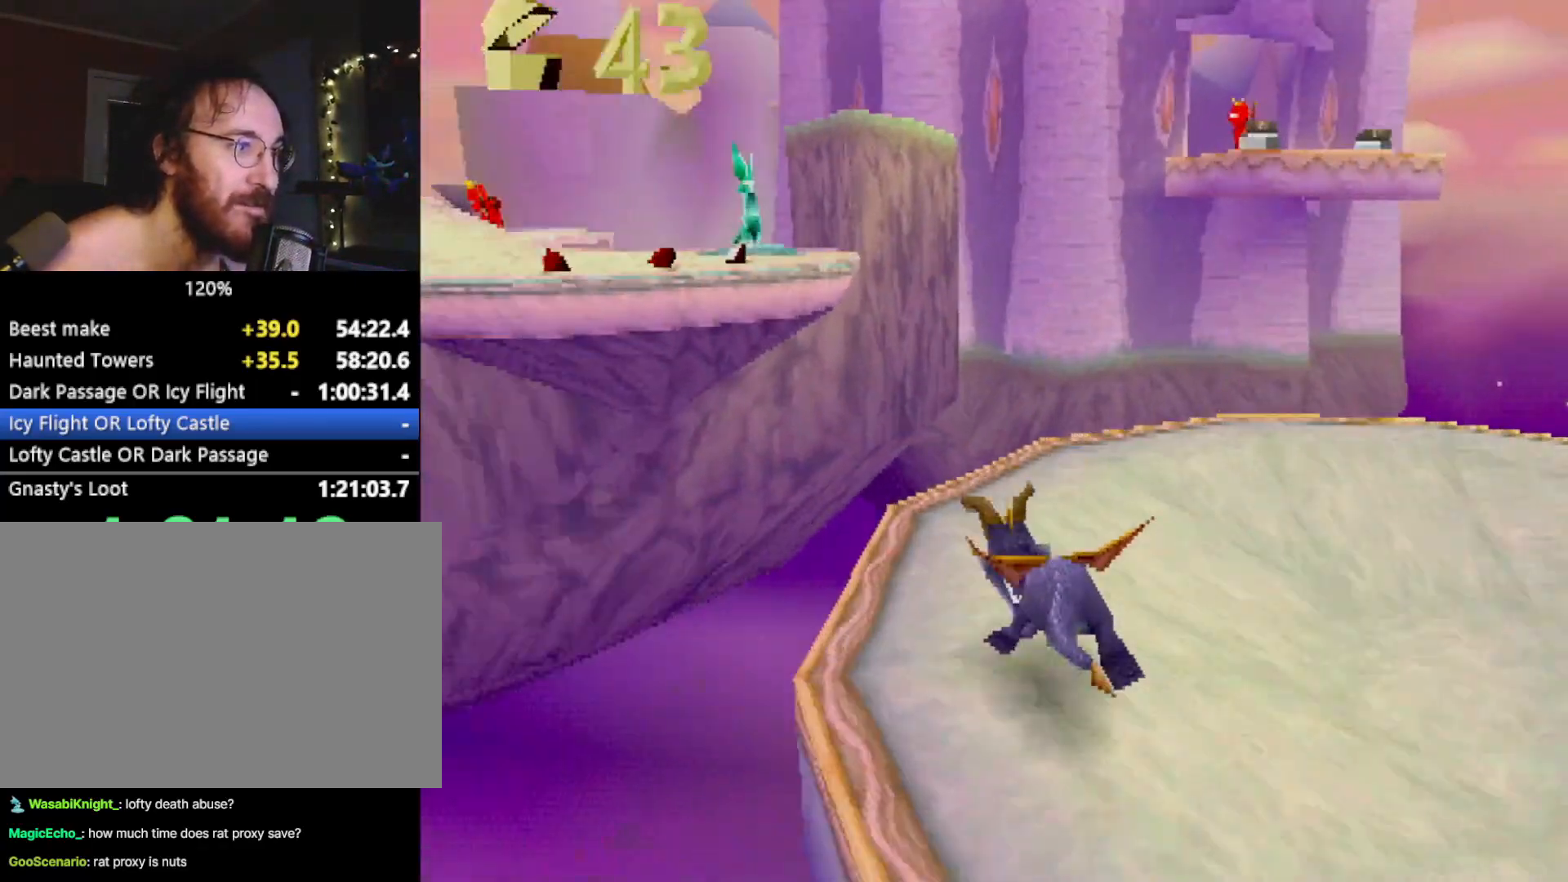
{"buttons": ["CROSS"], "left_stick": "up", "events": [[50, "SQUARE", "up"], [100, "left_stick", "up"], [117, "CROSS", "down"], [117, "R2", "down"], [233, "R2", "up"]]}
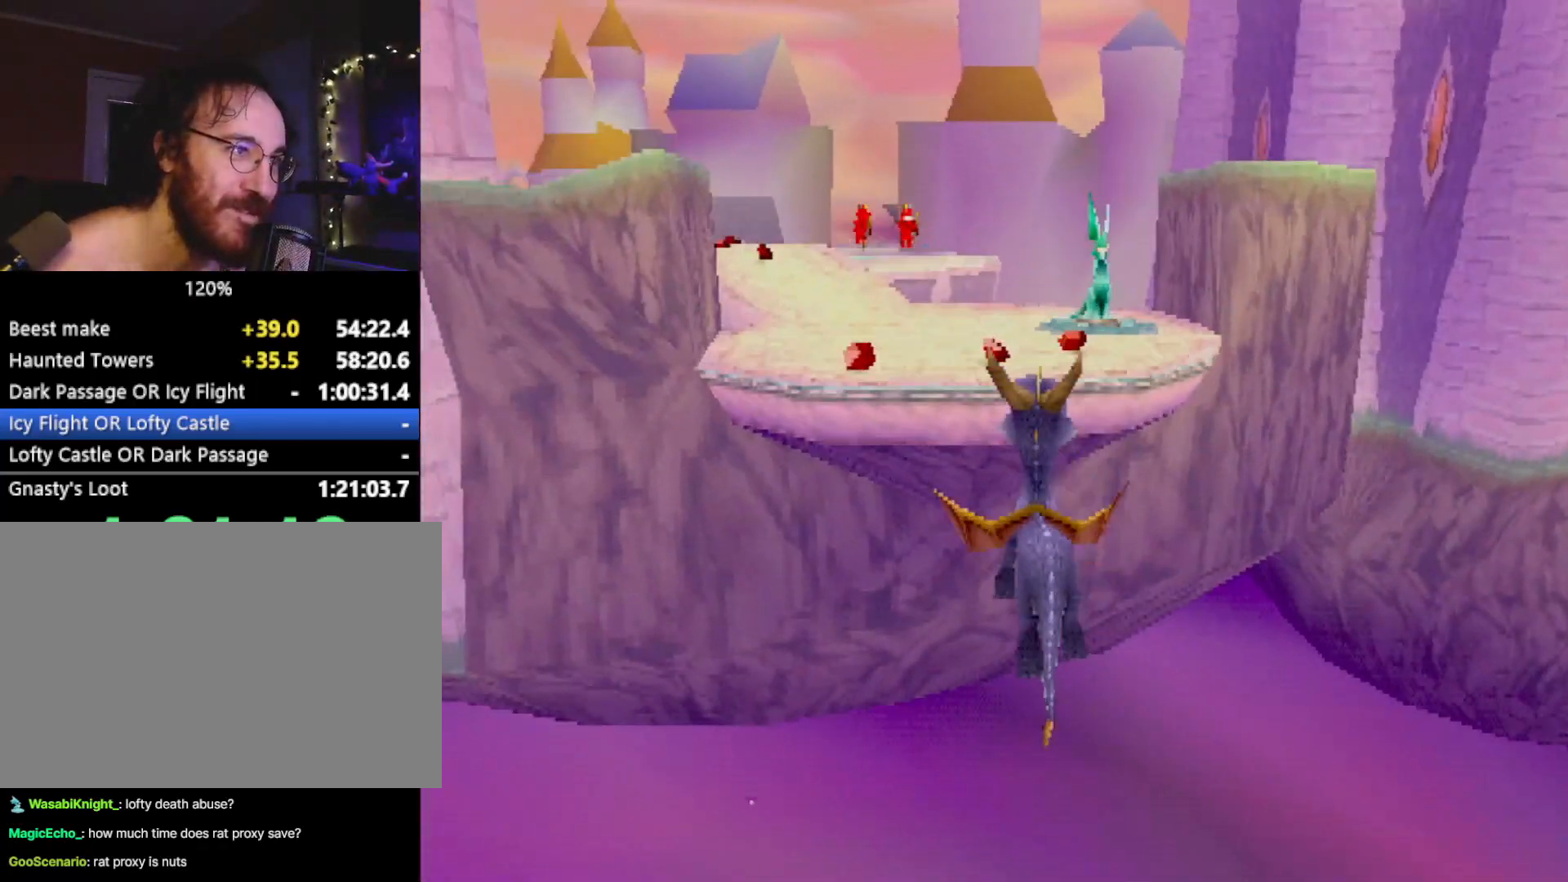
{"buttons": [], "left_stick": "center", "events": [[134, "CROSS", "up"], [200, "SQUARE", "down"], [267, "CROSS", "down"], [267, "SQUARE", "up"], [317, "CROSS", "up"], [451, "left_stick", "center"]]}
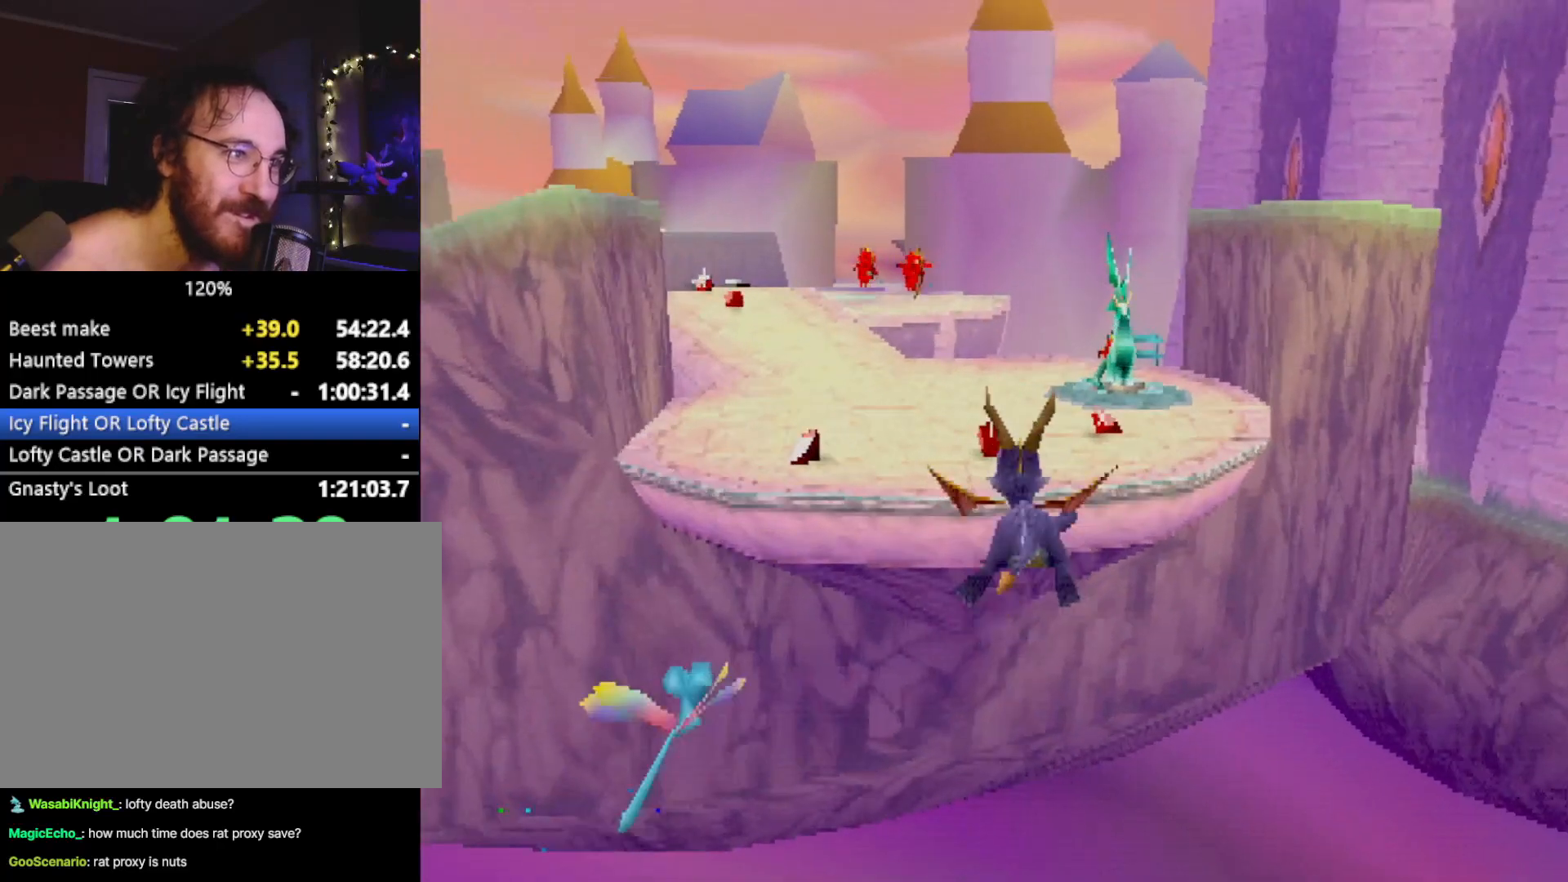
{"buttons": ["SQUARE"], "left_stick": "up-right", "events": [[100, "SQUARE", "down"], [283, "left_stick", "right"], [484, "left_stick", "up-right"]]}
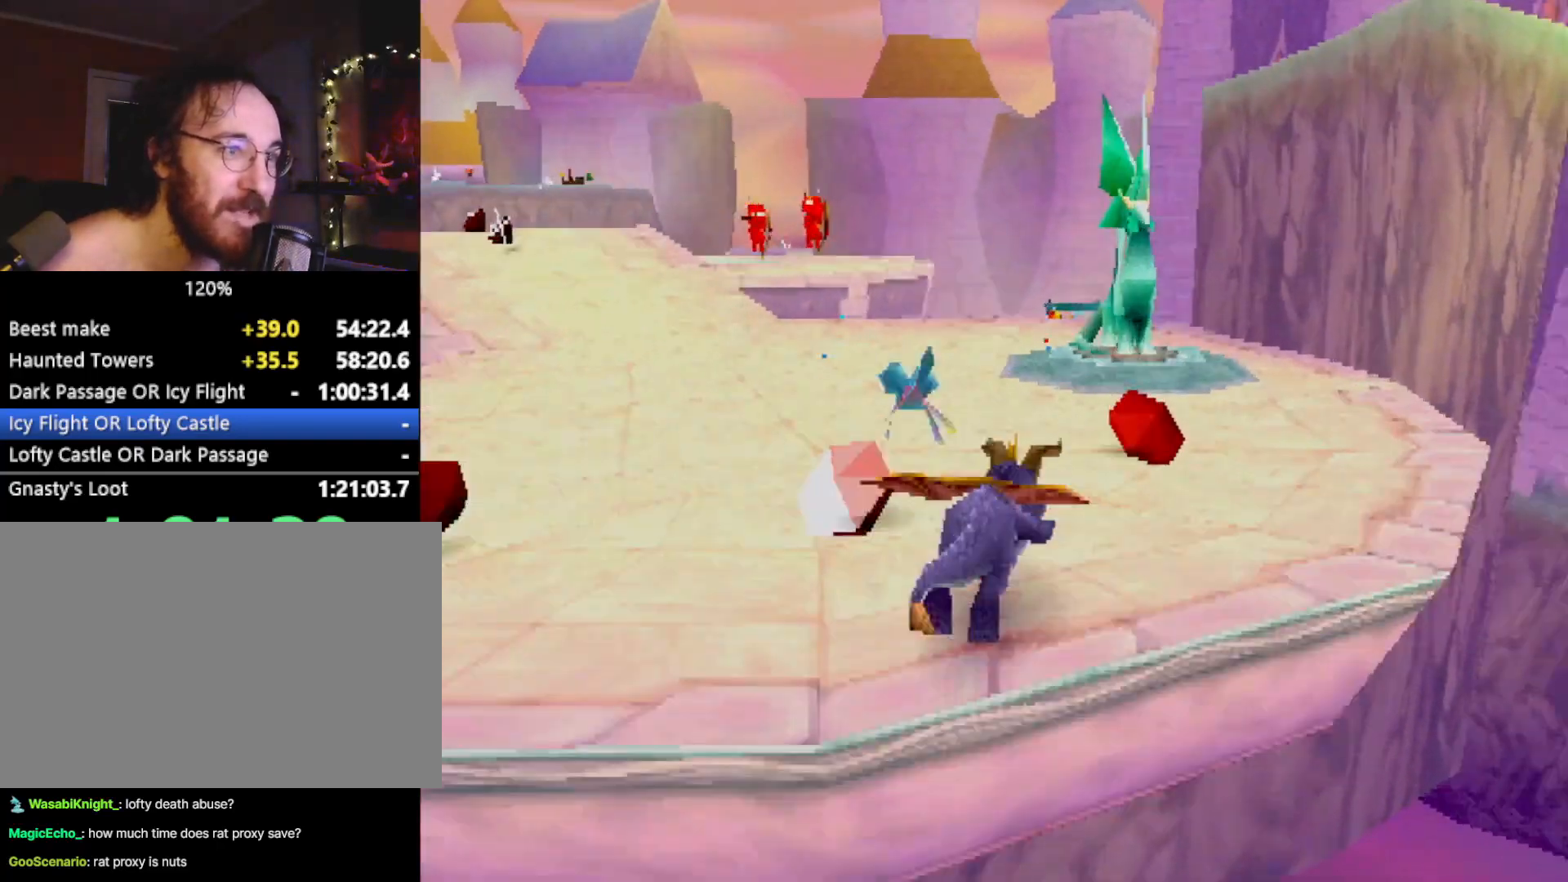
{"buttons": [], "left_stick": "center", "events": [[17, "left_stick", "up"], [167, "SQUARE", "up"], [217, "CROSS", "down"], [234, "left_stick", "up-left"], [284, "CIRCLE", "down"], [284, "CROSS", "up"], [351, "CIRCLE", "up"], [351, "R2", "down"], [451, "R2", "up"], [467, "left_stick", "center"]]}
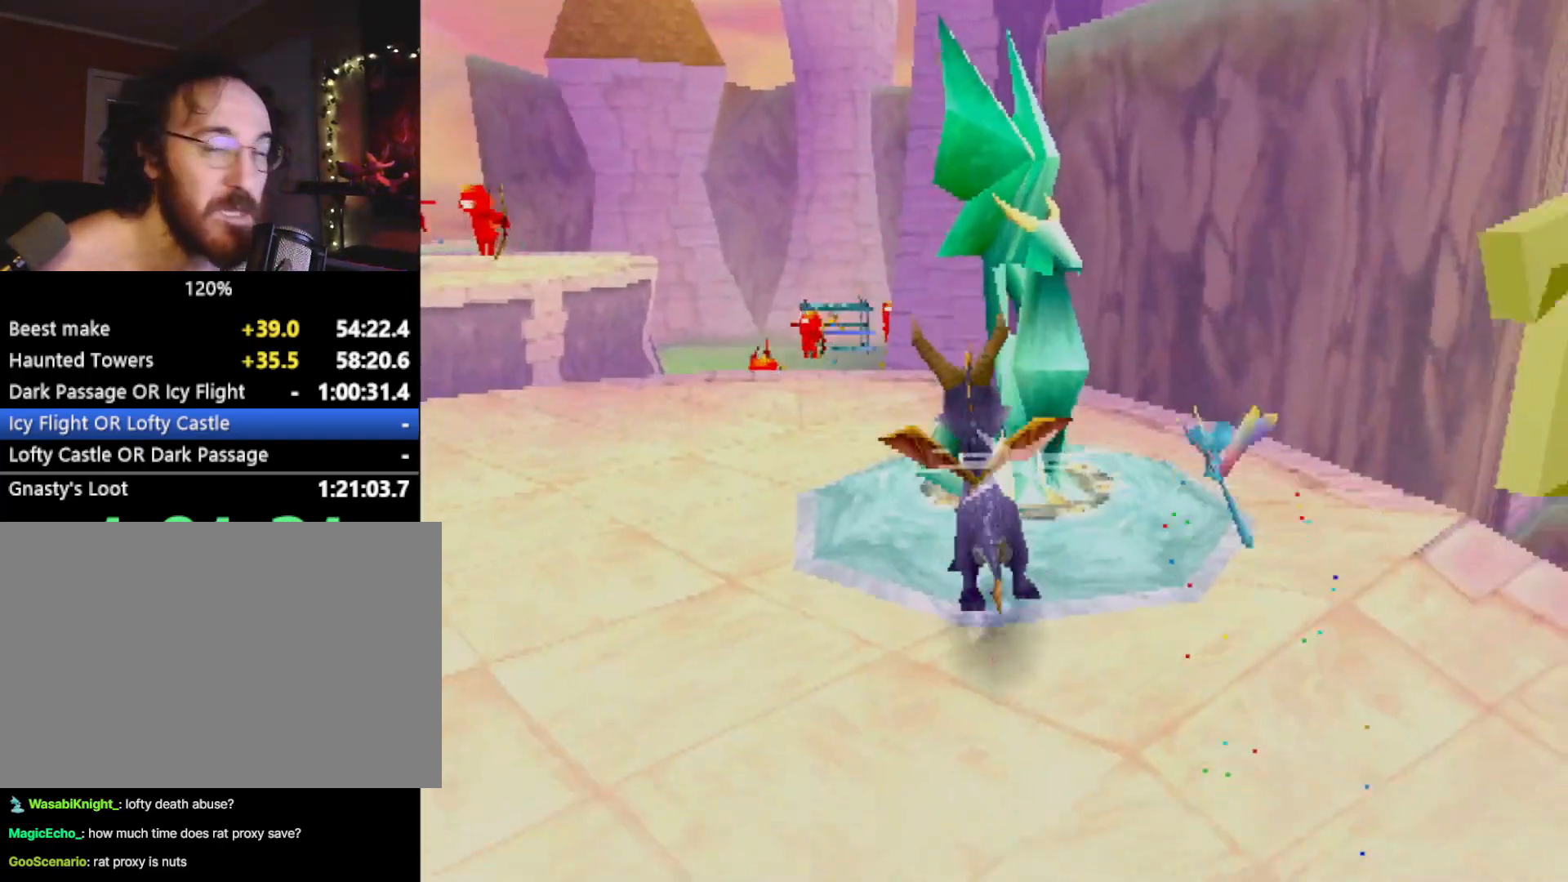
{"buttons": [], "left_stick": "center", "events": []}
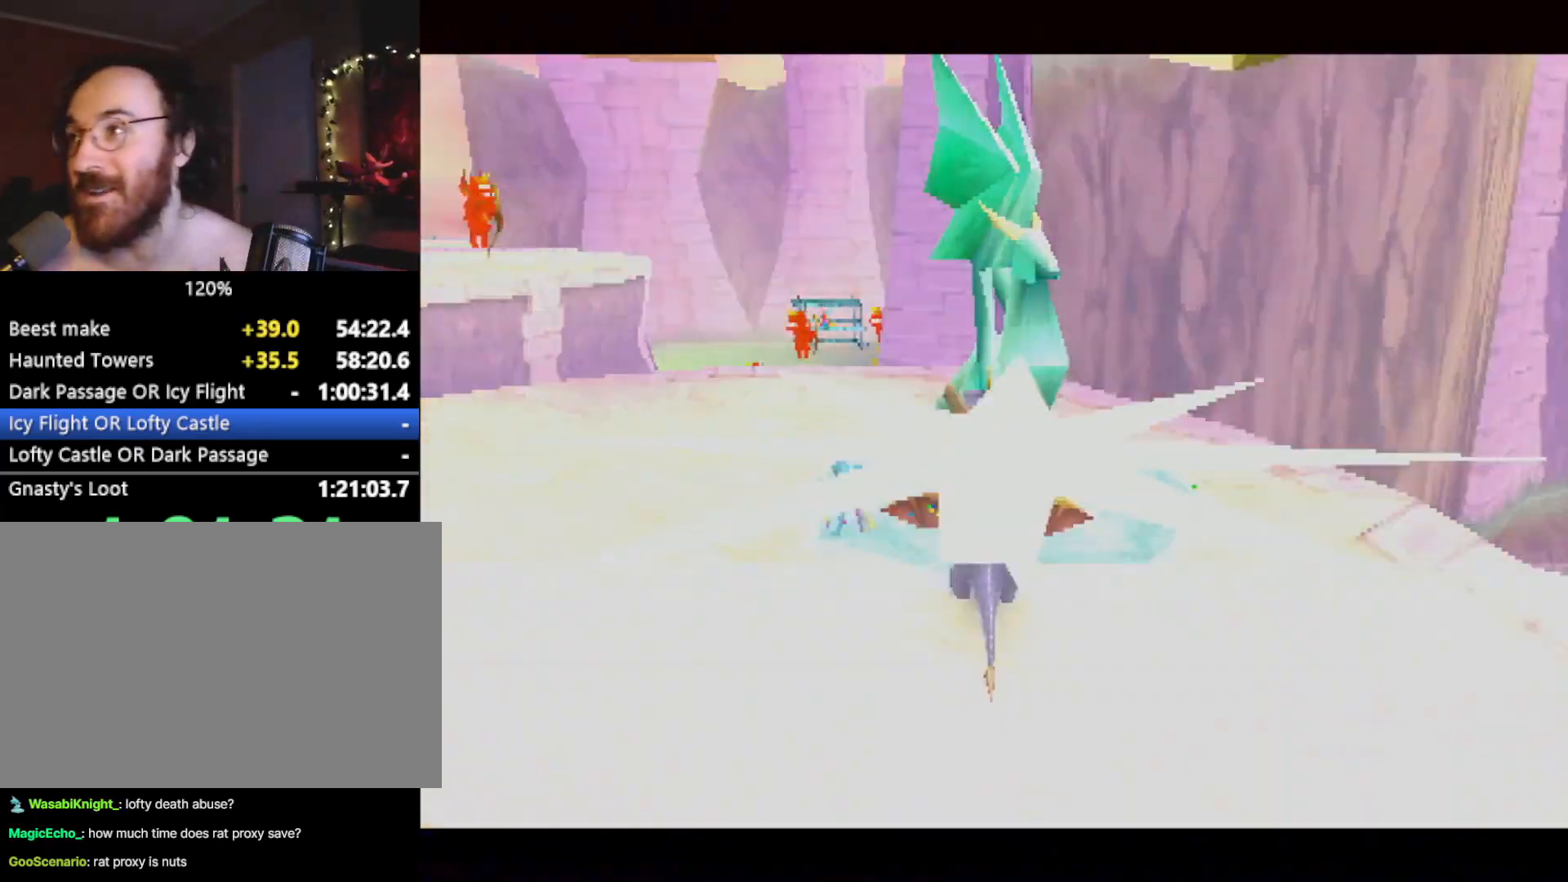
{"buttons": [], "left_stick": "center", "events": []}
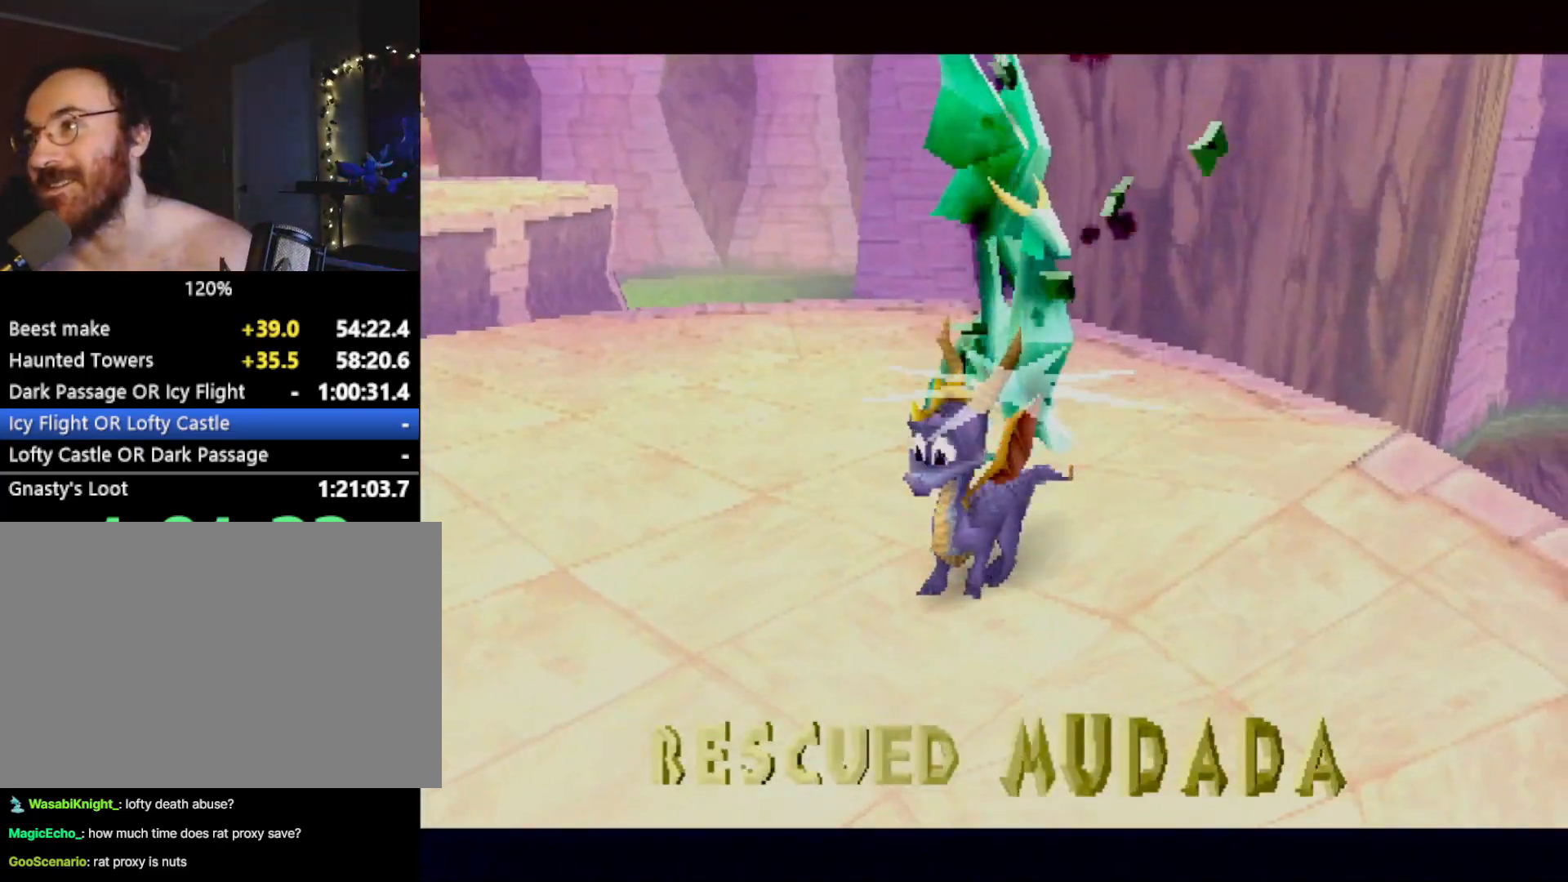
{"buttons": [], "left_stick": "center", "events": []}
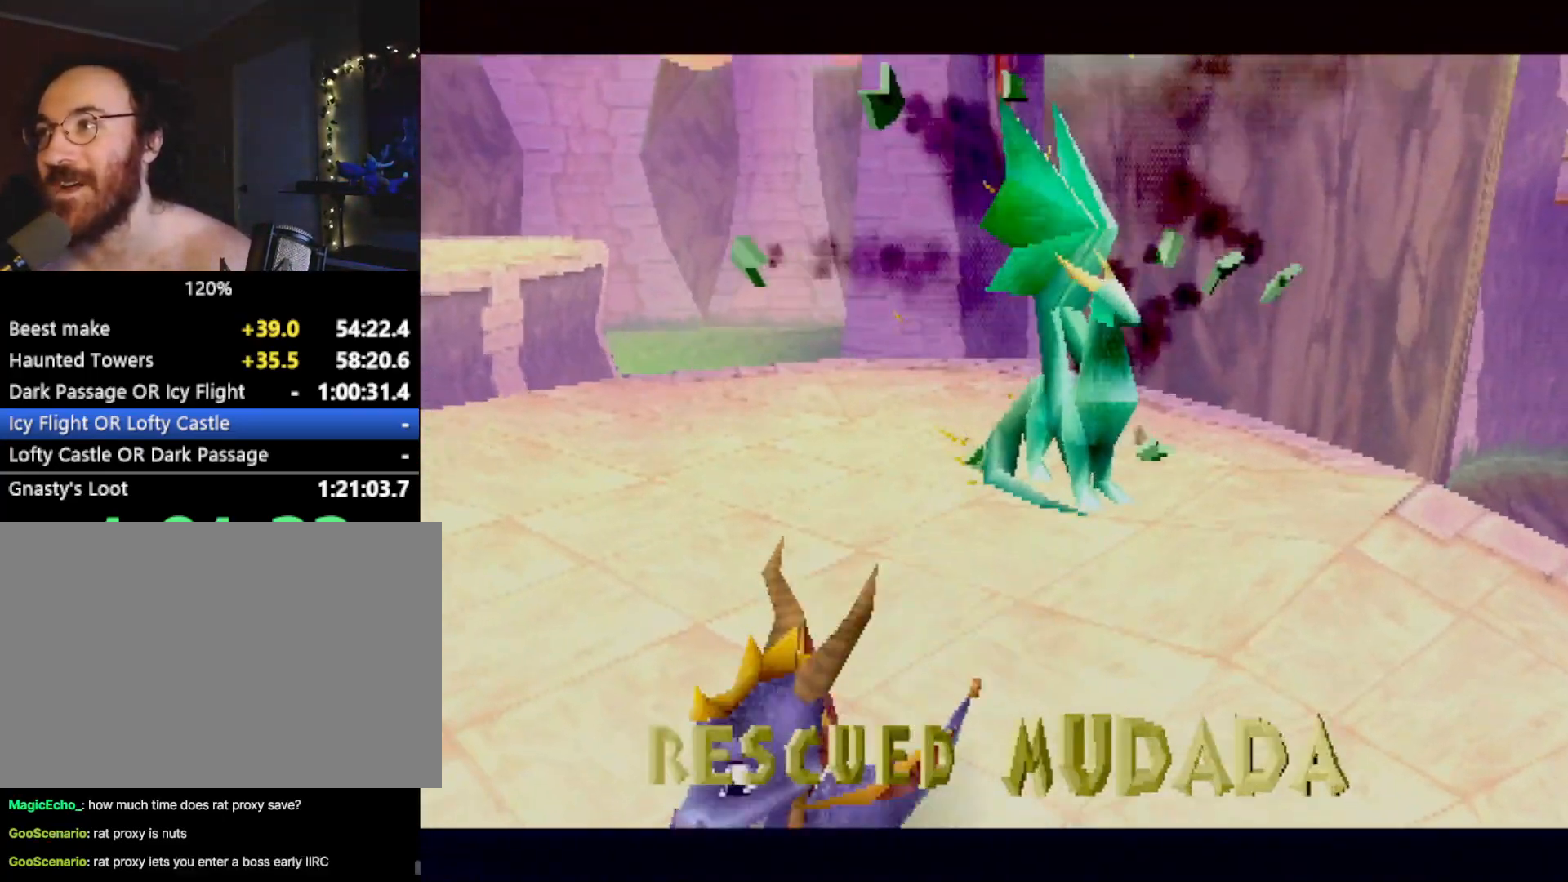
{"buttons": [], "left_stick": "center", "events": [[167, "CROSS", "down"], [217, "CROSS", "up"], [384, "CROSS", "down"], [451, "CROSS", "up"]]}
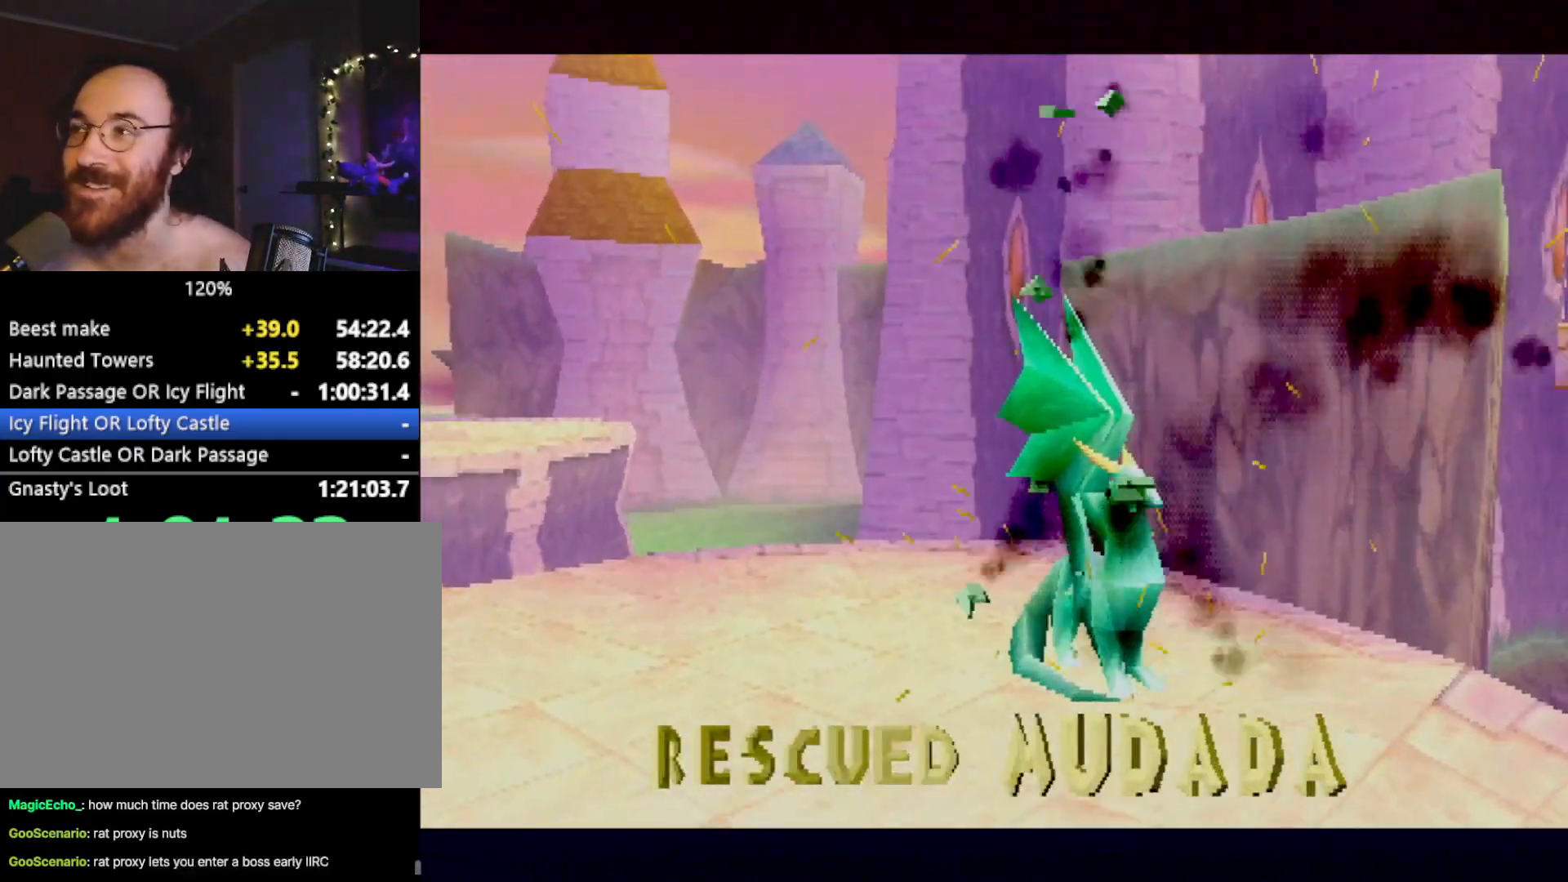
{"buttons": ["CROSS"], "left_stick": "center", "events": [[33, "CROSS", "down"], [100, "CROSS", "up"], [183, "CROSS", "down"], [250, "CROSS", "up"], [350, "CROSS", "down"], [383, "CROSS", "up"], [467, "CROSS", "down"]]}
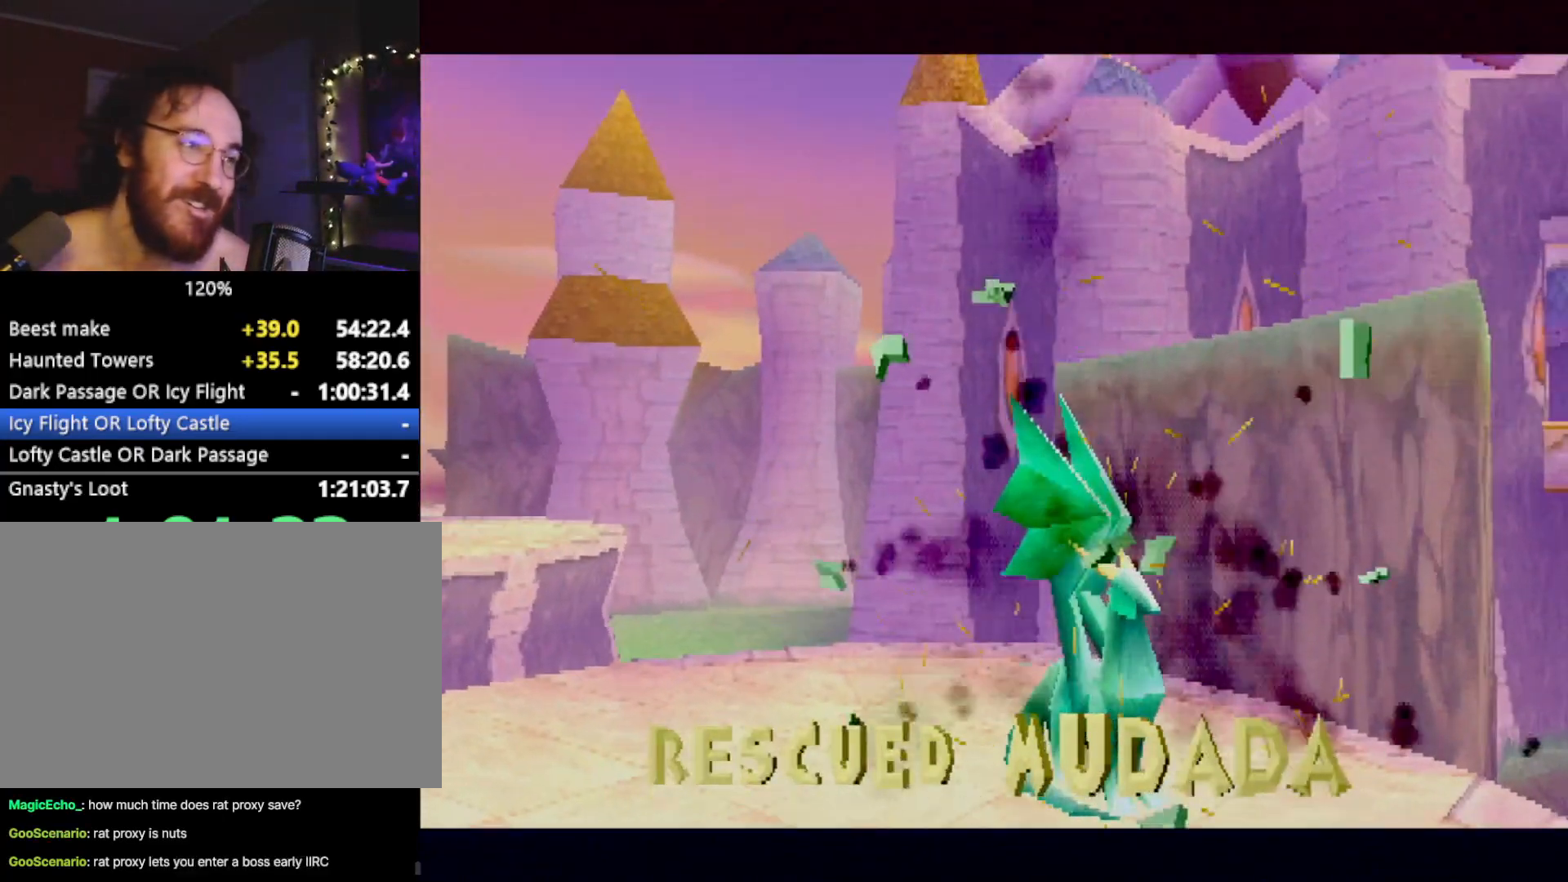
{"buttons": ["CROSS", "L2"], "left_stick": "center", "events": [[34, "CROSS", "up"], [100, "CROSS", "down"], [150, "CROSS", "up"], [234, "CROSS", "down"], [284, "CROSS", "up"], [351, "CROSS", "down"], [384, "CROSS", "up"], [467, "CROSS", "down"], [501, "L2", "down"]]}
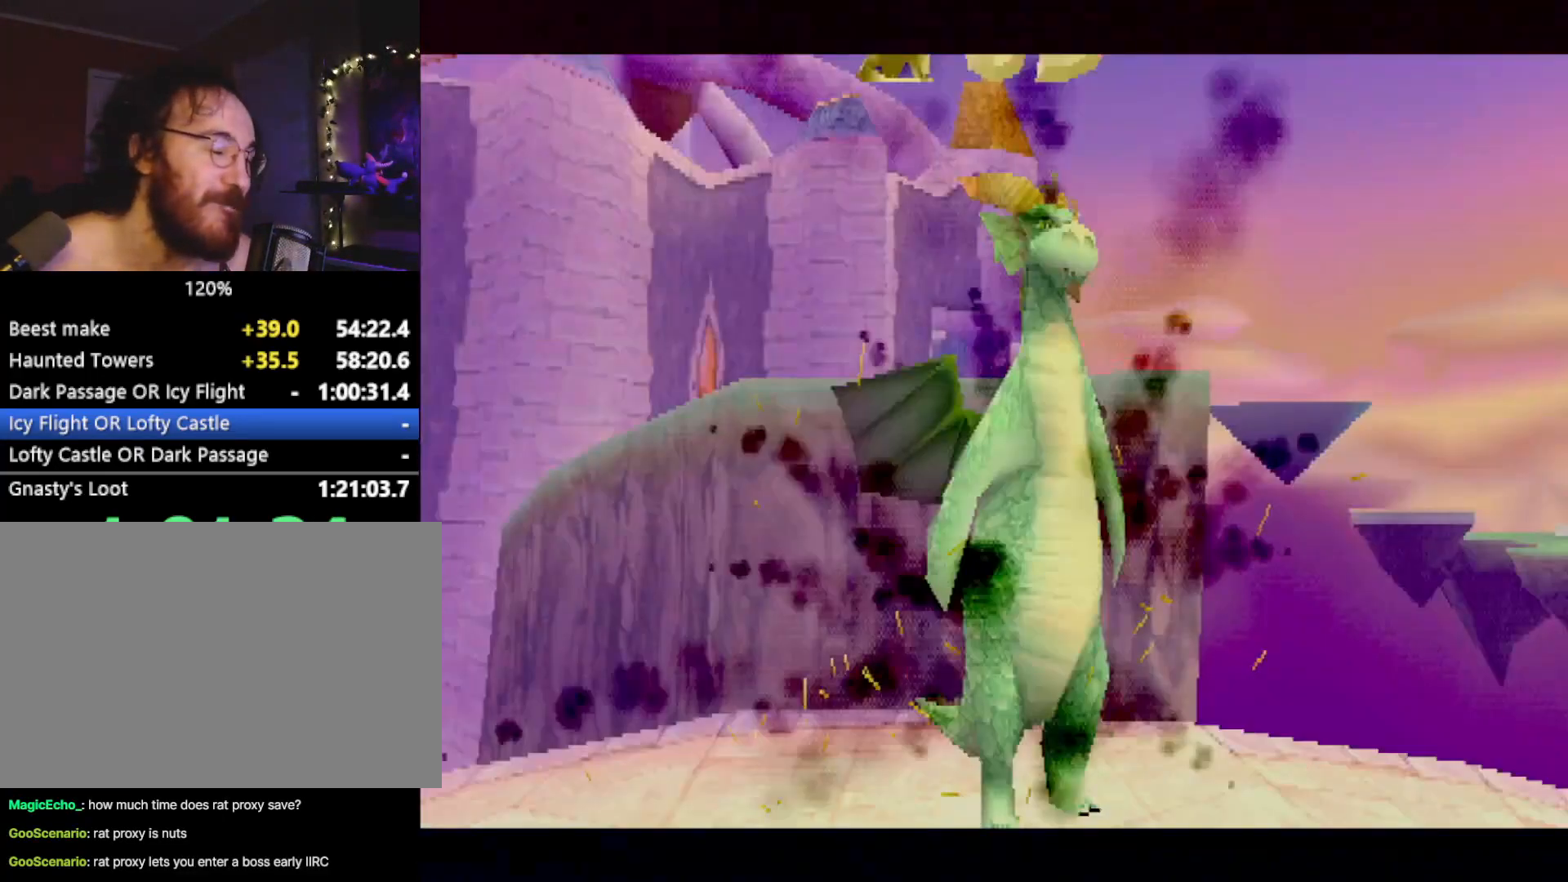
{"buttons": [], "left_stick": "center", "events": [[16, "CROSS", "up"], [100, "L2", "up"]]}